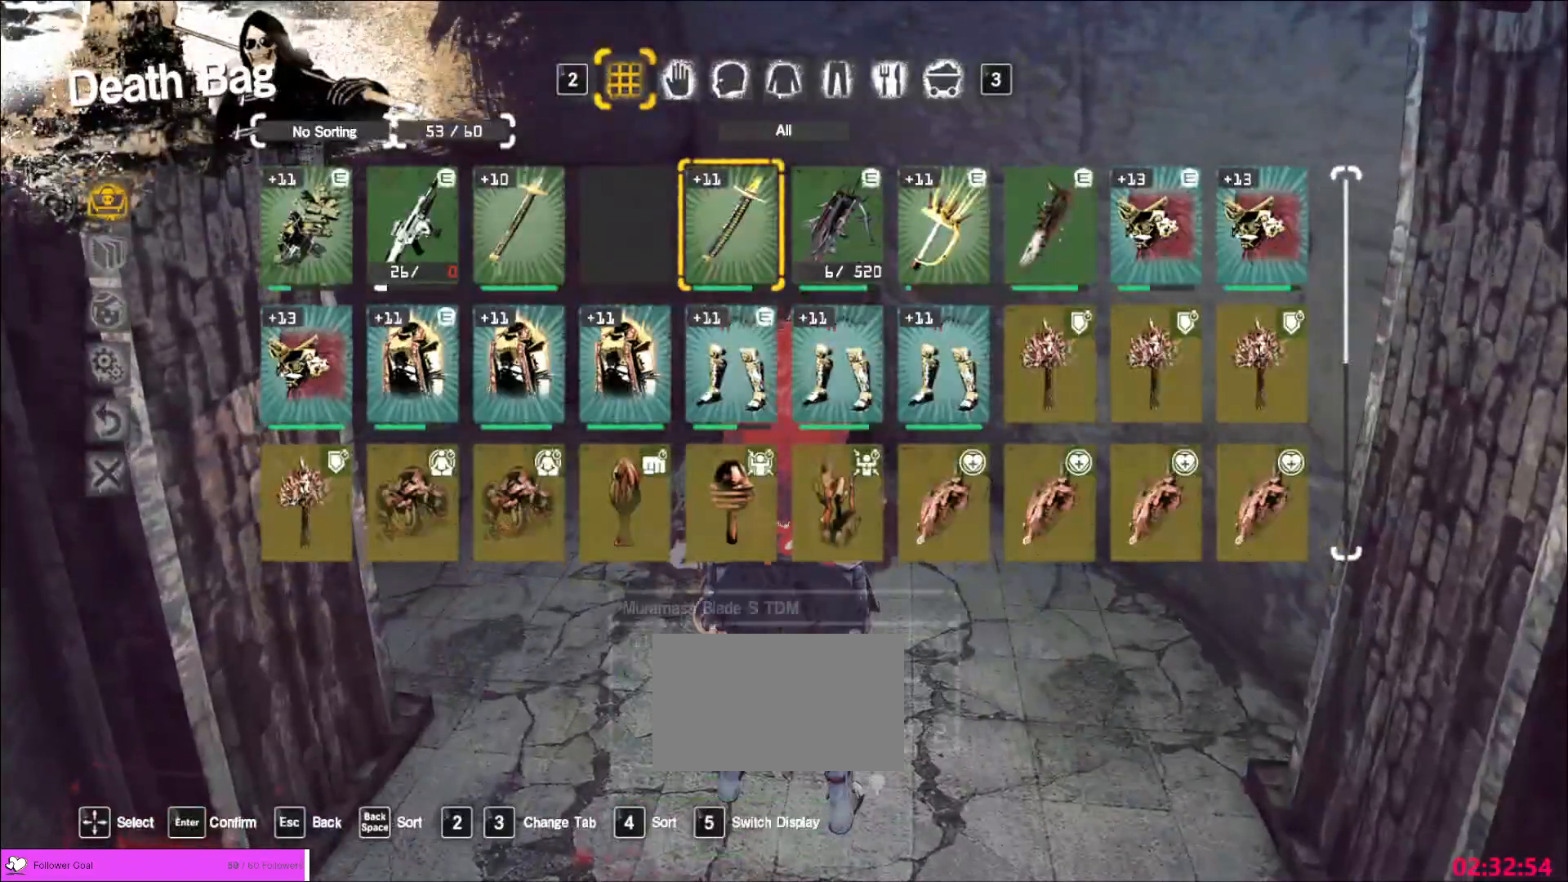
Gameplay with keyboard and mouse; each line is a JSON object with the keys and mouse buttons held at the frame after it. "events" lists presses ("down") and releases ("up") of "1", "2", "3", "4", "5", "a", "alt", "b", "c", "ctrl", "d", "e", "f", "g", "q", "r", "s", "shift", "space", "t", "tab", "v", "w", "x", "z", "mouse_left", "mouse_wheel", "mouse_right", "mouse_mb4" and "mouse_mb5" between this image and that frame as [ms after this image, input, new state], when the widget could be followed in between. "mouse_left", "mouse_wheel", "mouse_right", "mouse_mb4", "mouse_mb5" = the "left", "wheel", "right", "mb4", "mb5" buttons of the "mouse" list. No other keys are recorded. "wheel" means that the mouse wheel is clicked or scrolled. Not read: mouse_move.
{"keys": [], "mouse": []}
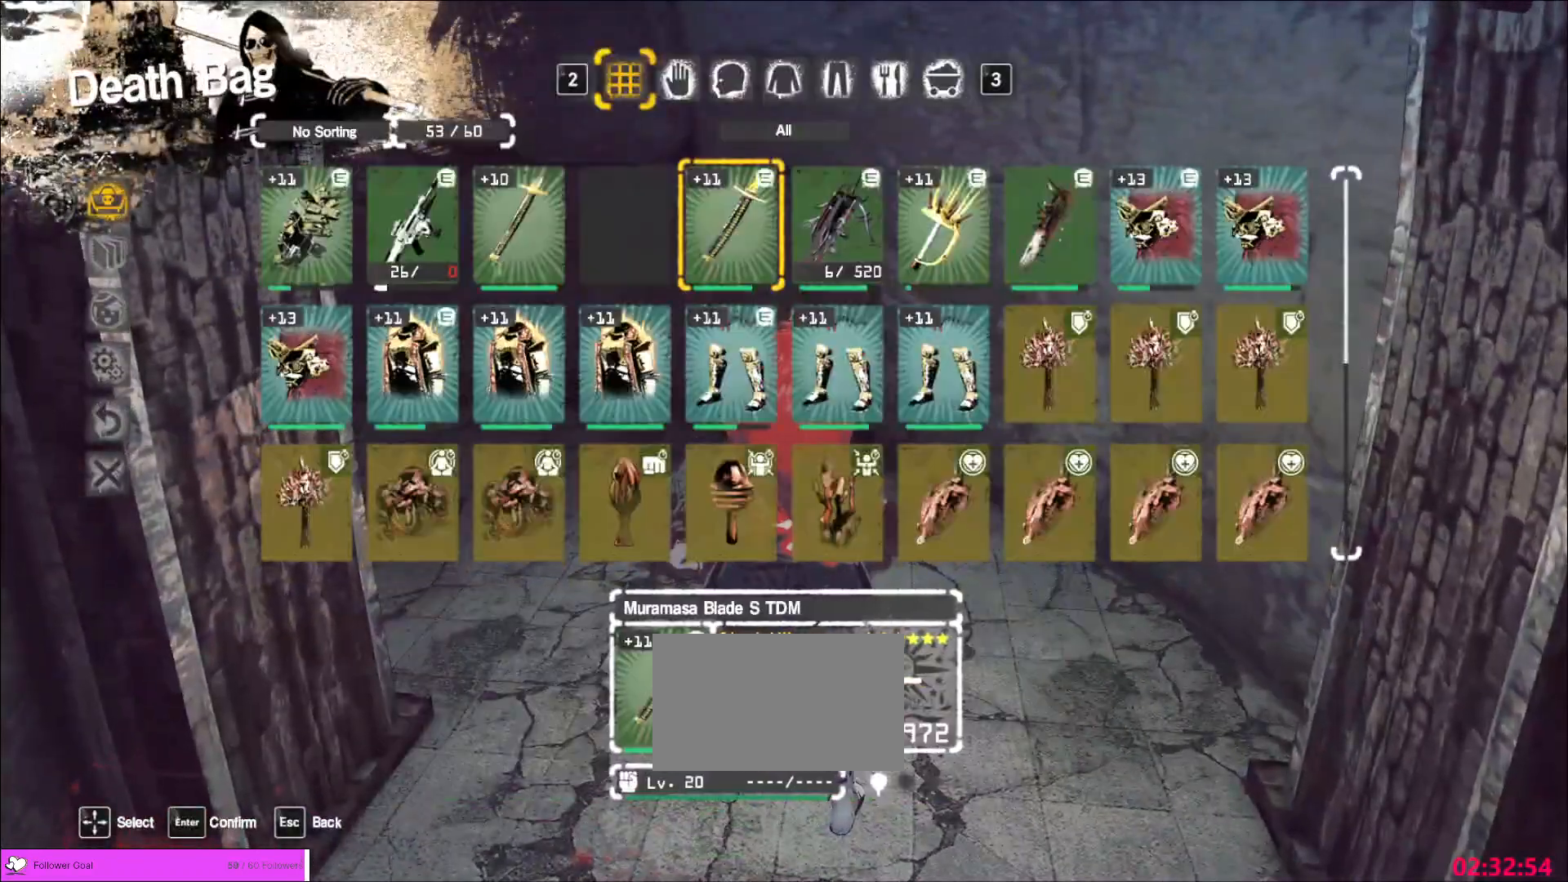
{"keys": [], "mouse": []}
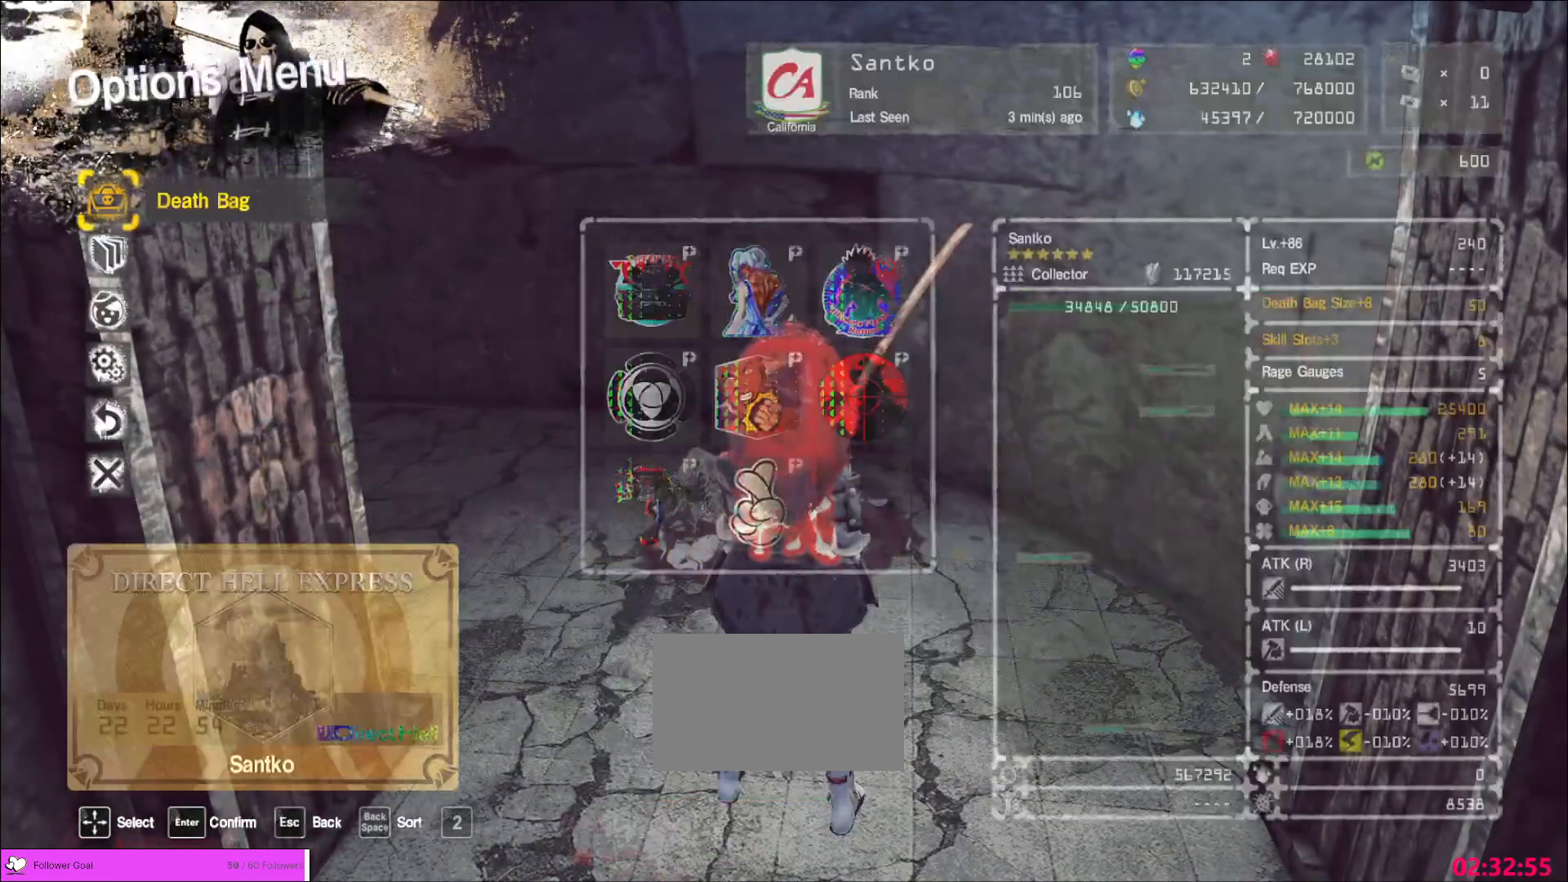
{"keys": [], "mouse": [], "events": [[120, "w", "down"], [200, "ctrl", "down"], [280, "ctrl", "up"], [480, "w", "up"]]}
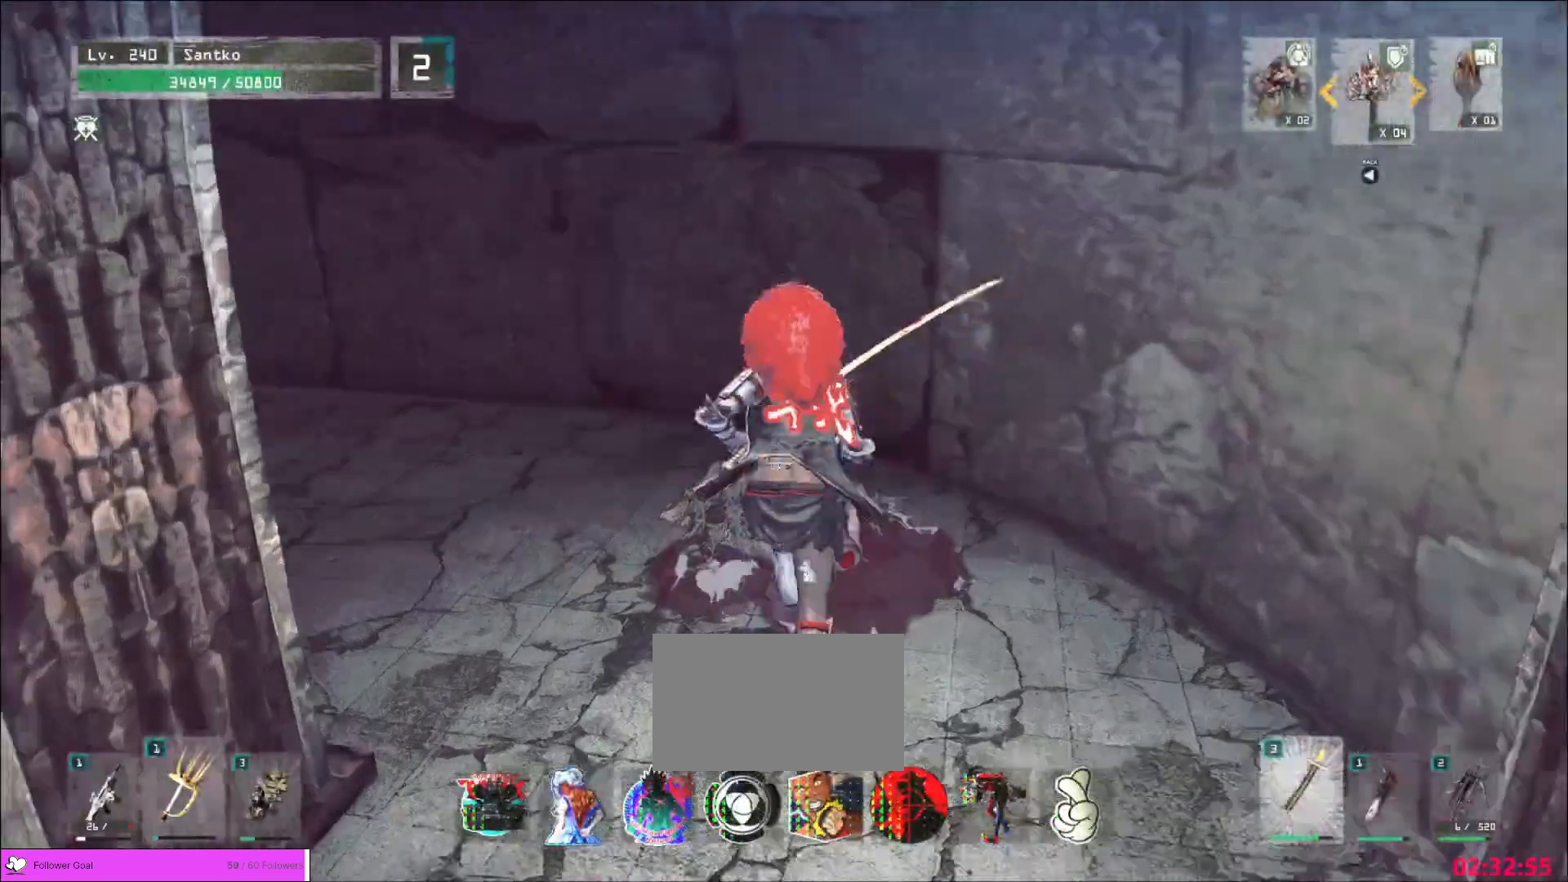
{"keys": ["a", "w"], "mouse": [], "events": [[200, "ctrl", "down"], [200, "w", "down"], [320, "v", "down"], [360, "ctrl", "up"], [360, "v", "up"], [440, "a", "down"]]}
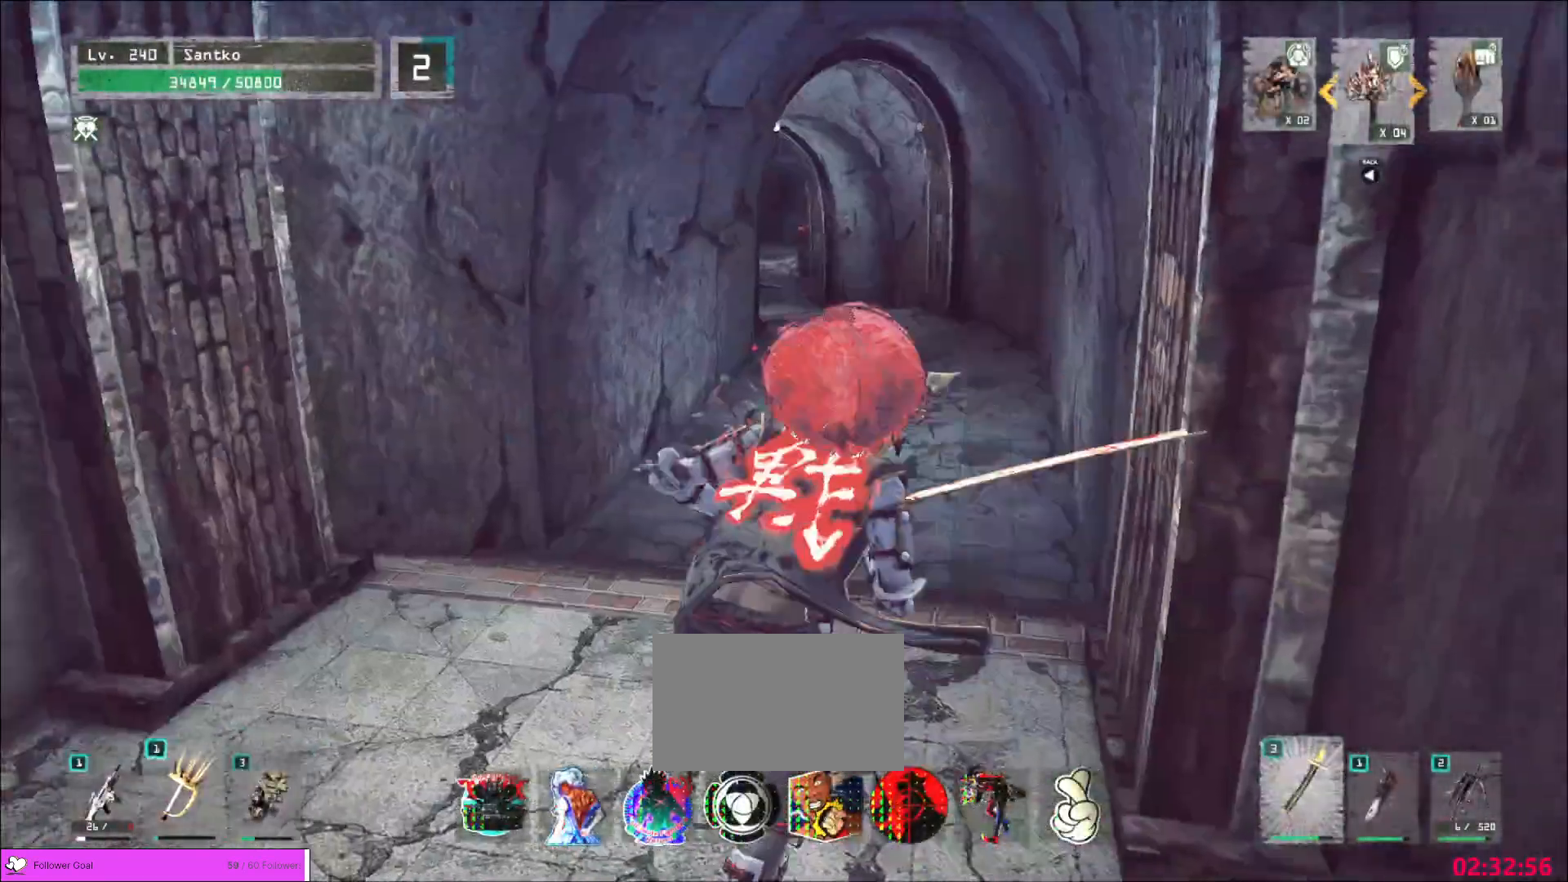
{"keys": ["w"], "mouse": [], "events": [[40, "a", "up"], [200, "d", "down"], [400, "d", "up"]]}
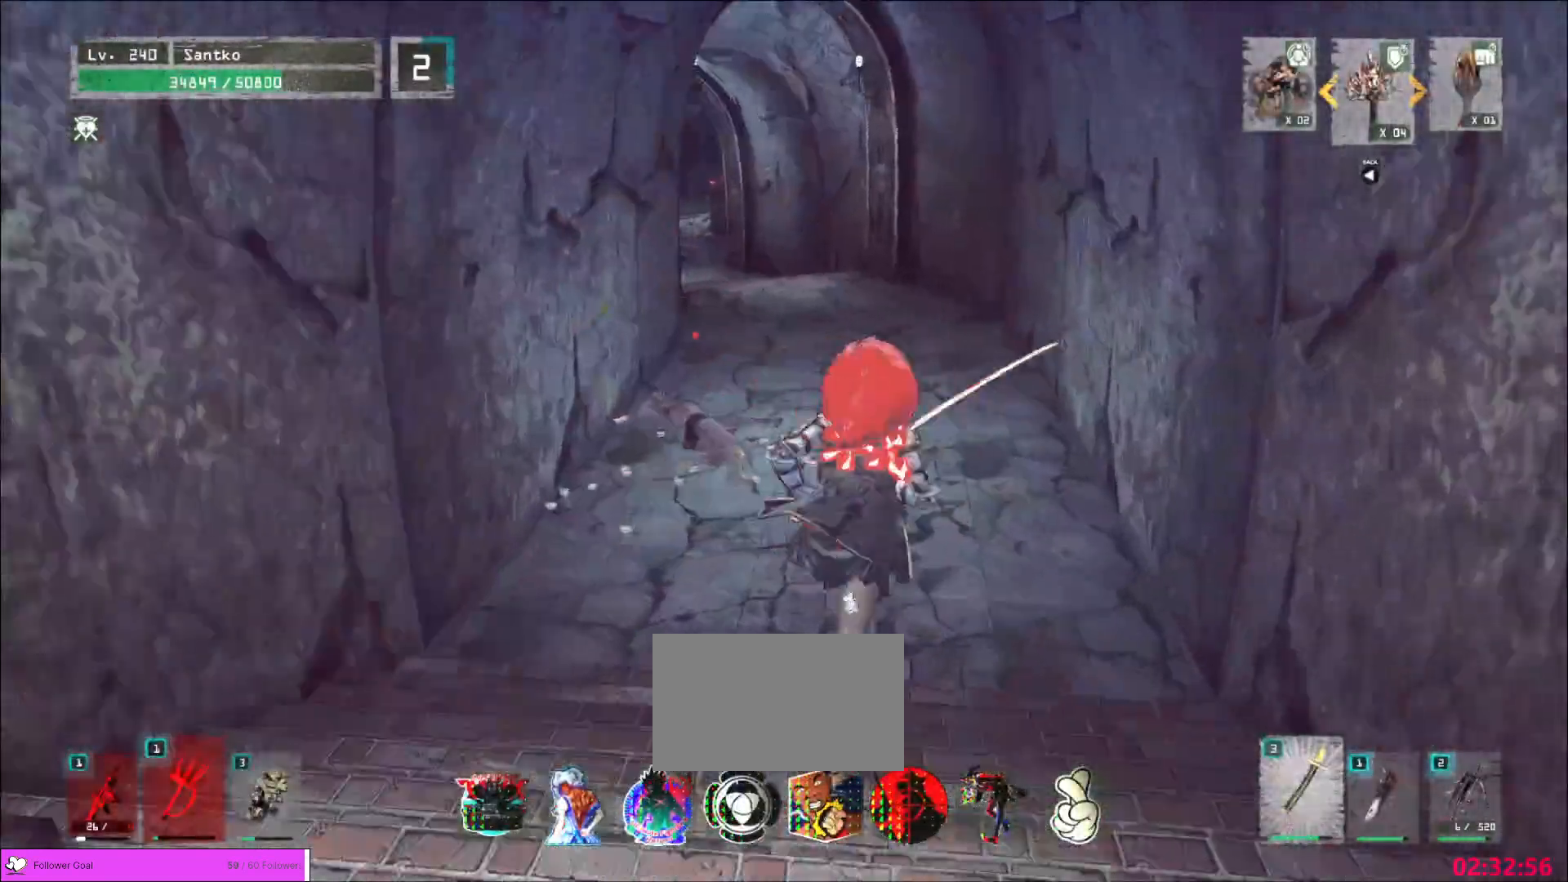
{"keys": [], "mouse": [], "events": [[160, "w", "up"]]}
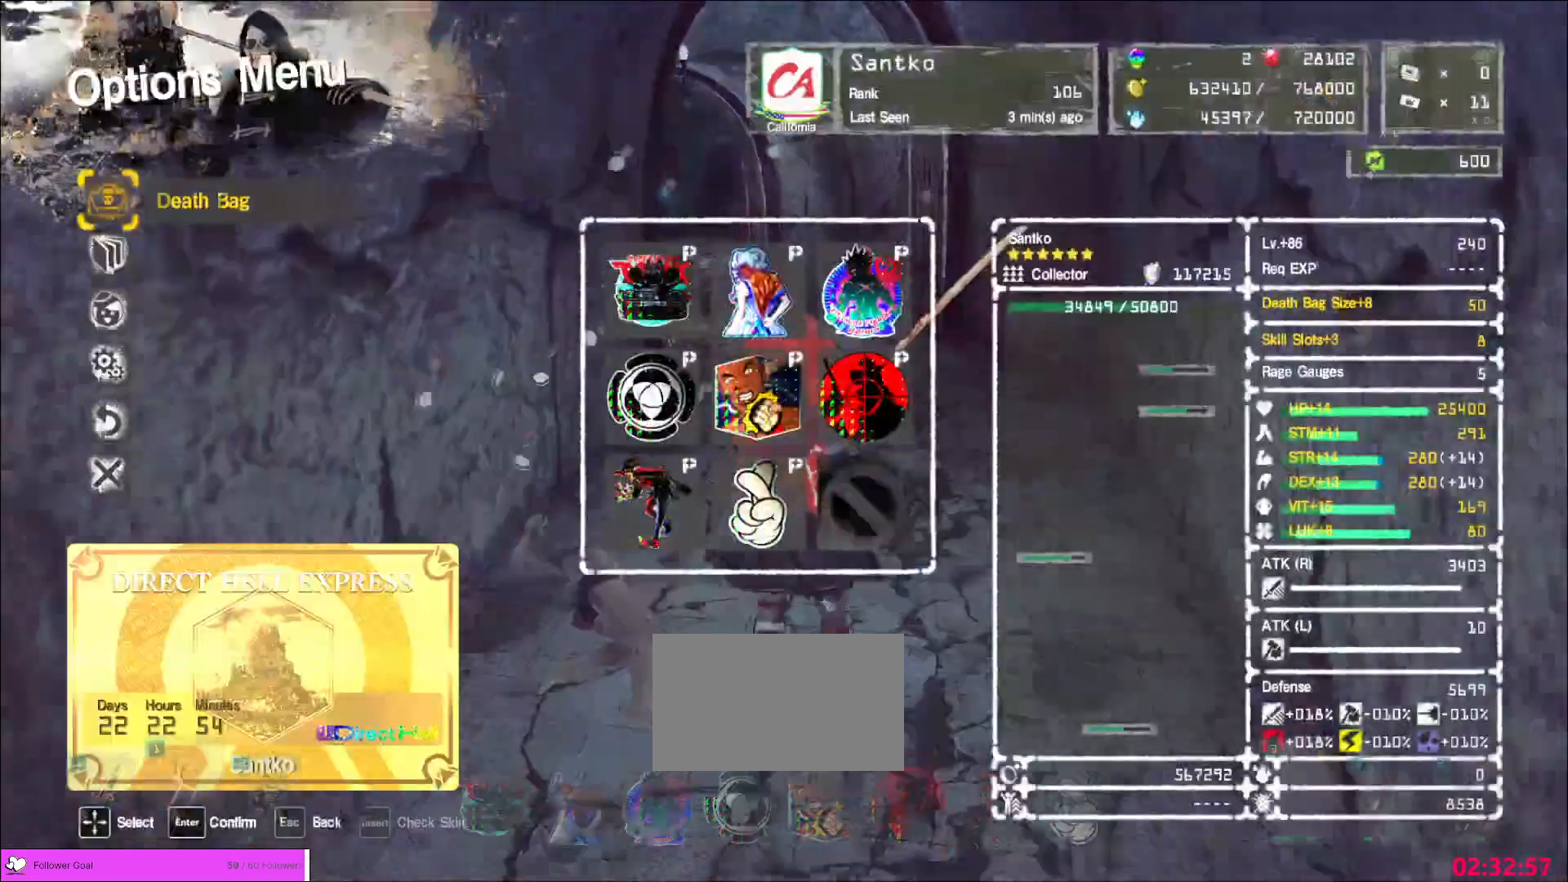
{"keys": [], "mouse": ["left"], "events": [[480, "mouse_left", "down"]]}
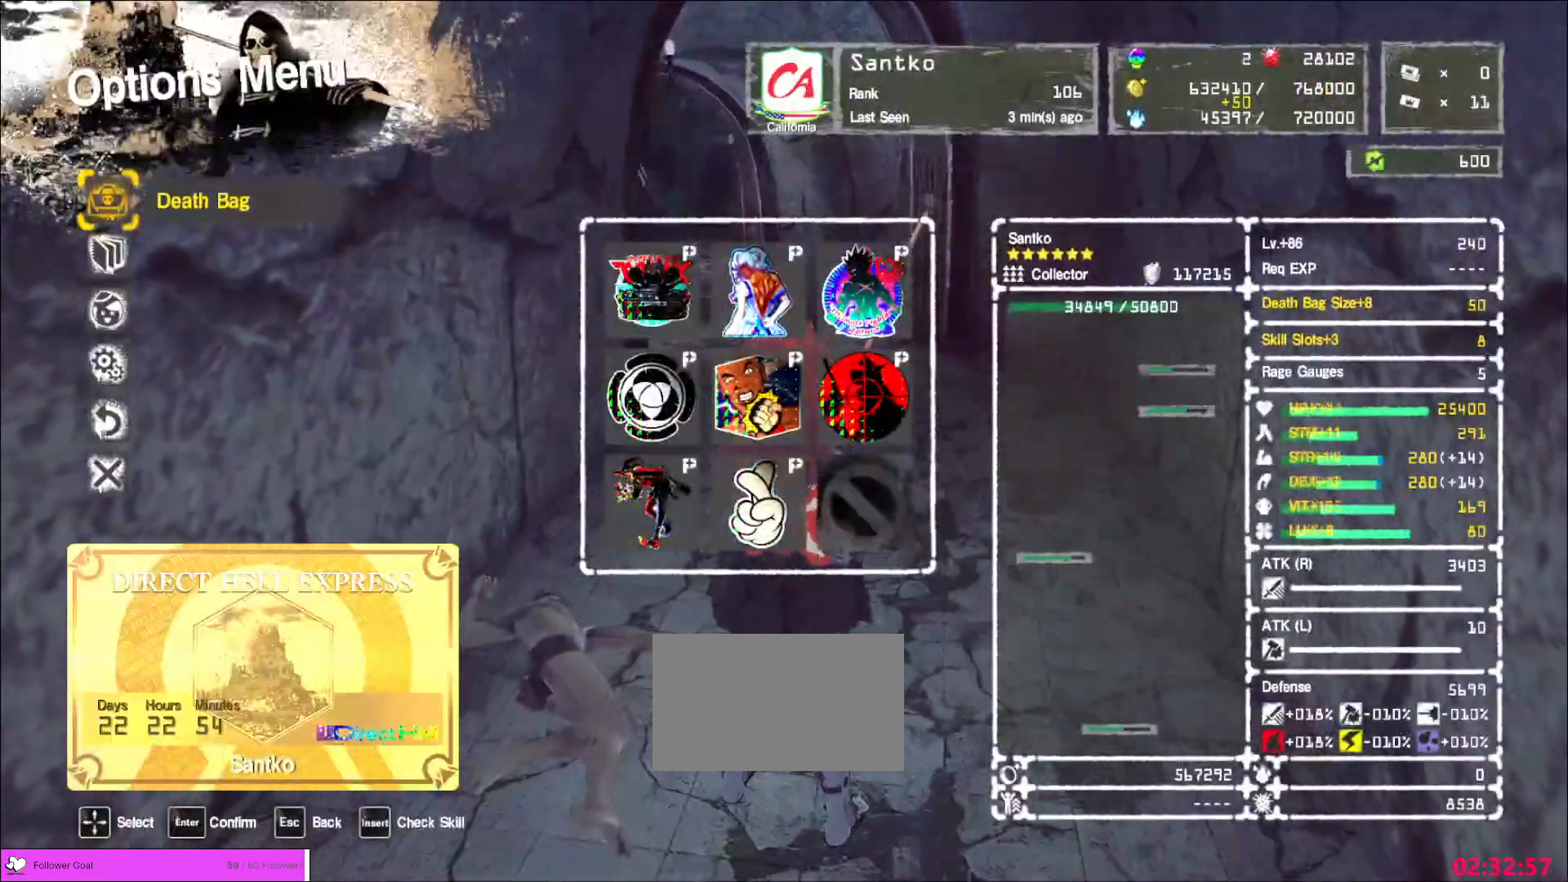
{"keys": [], "mouse": []}
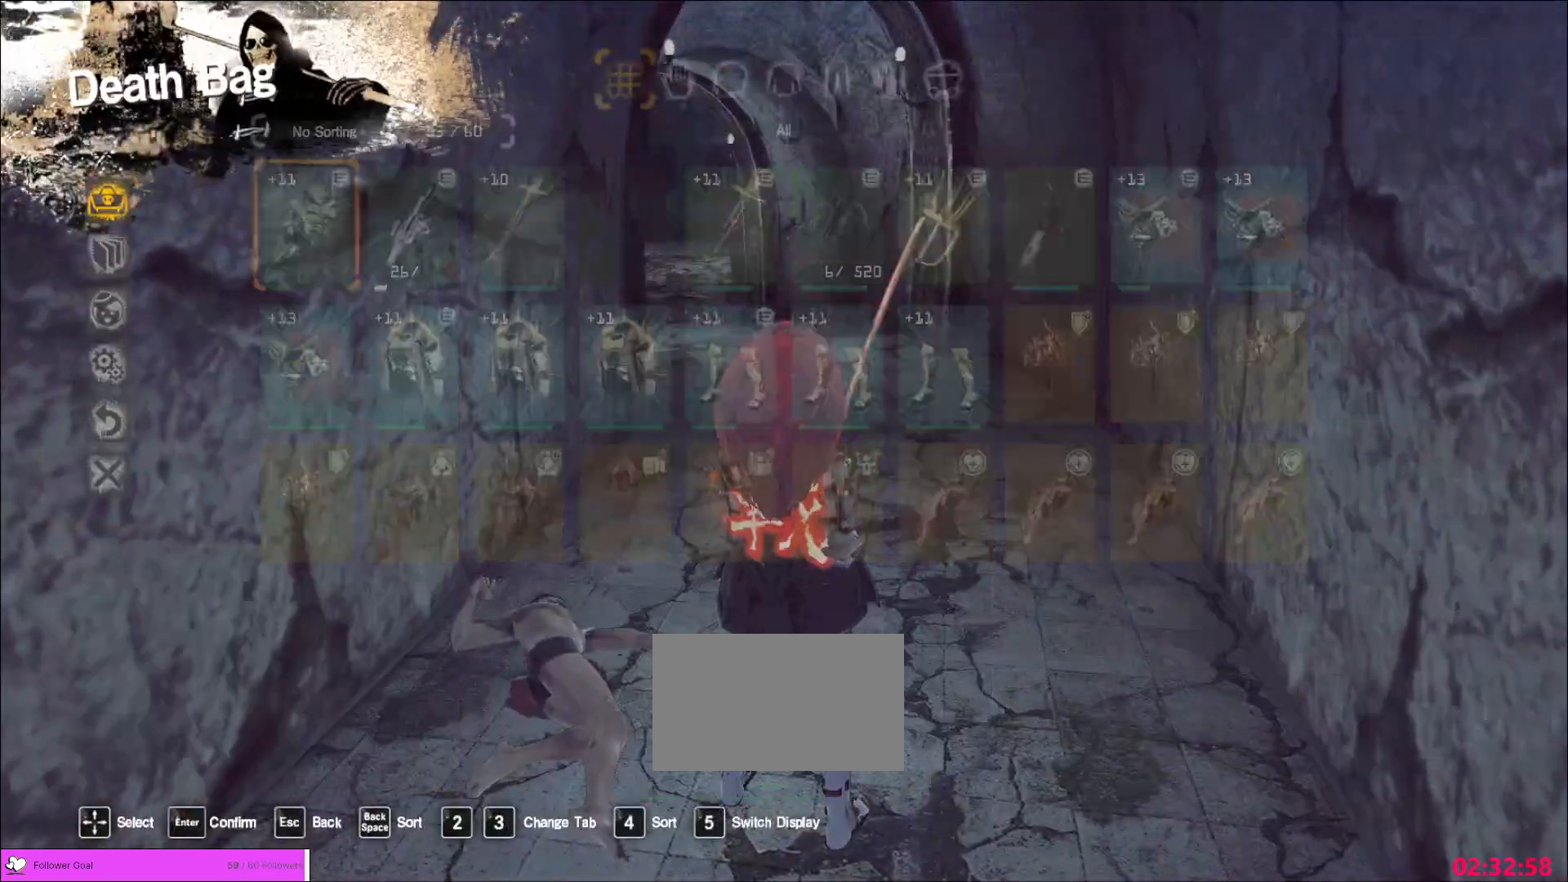
{"keys": ["w"], "mouse": [], "events": [[320, "w", "down"]]}
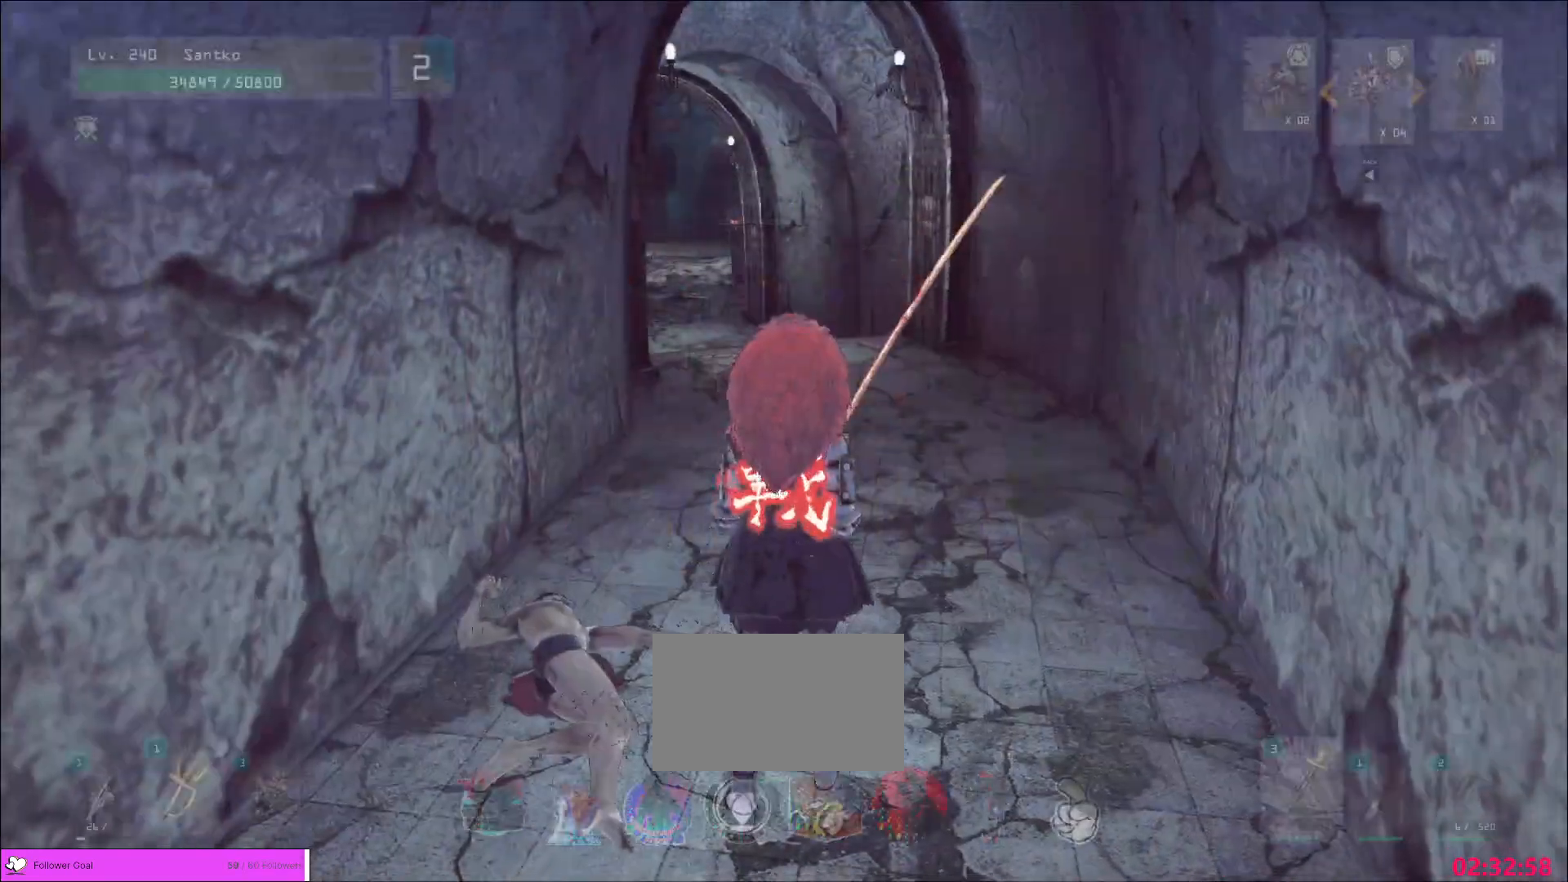
{"keys": ["w"], "mouse": [], "events": []}
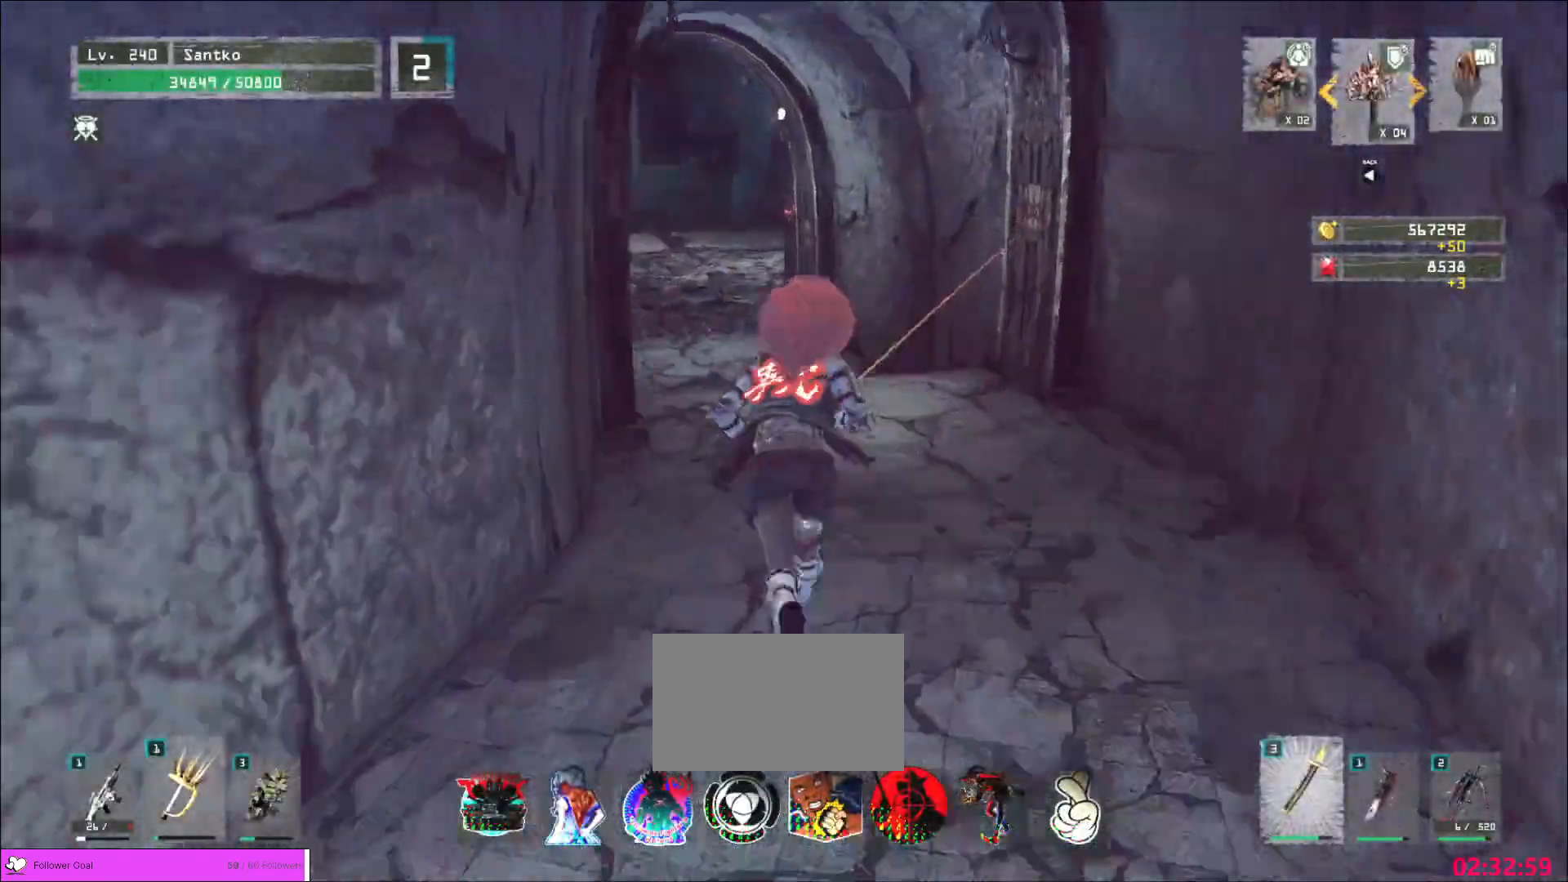
{"keys": ["r"], "mouse": [], "events": [[440, "w", "up"], [480, "r", "down"]]}
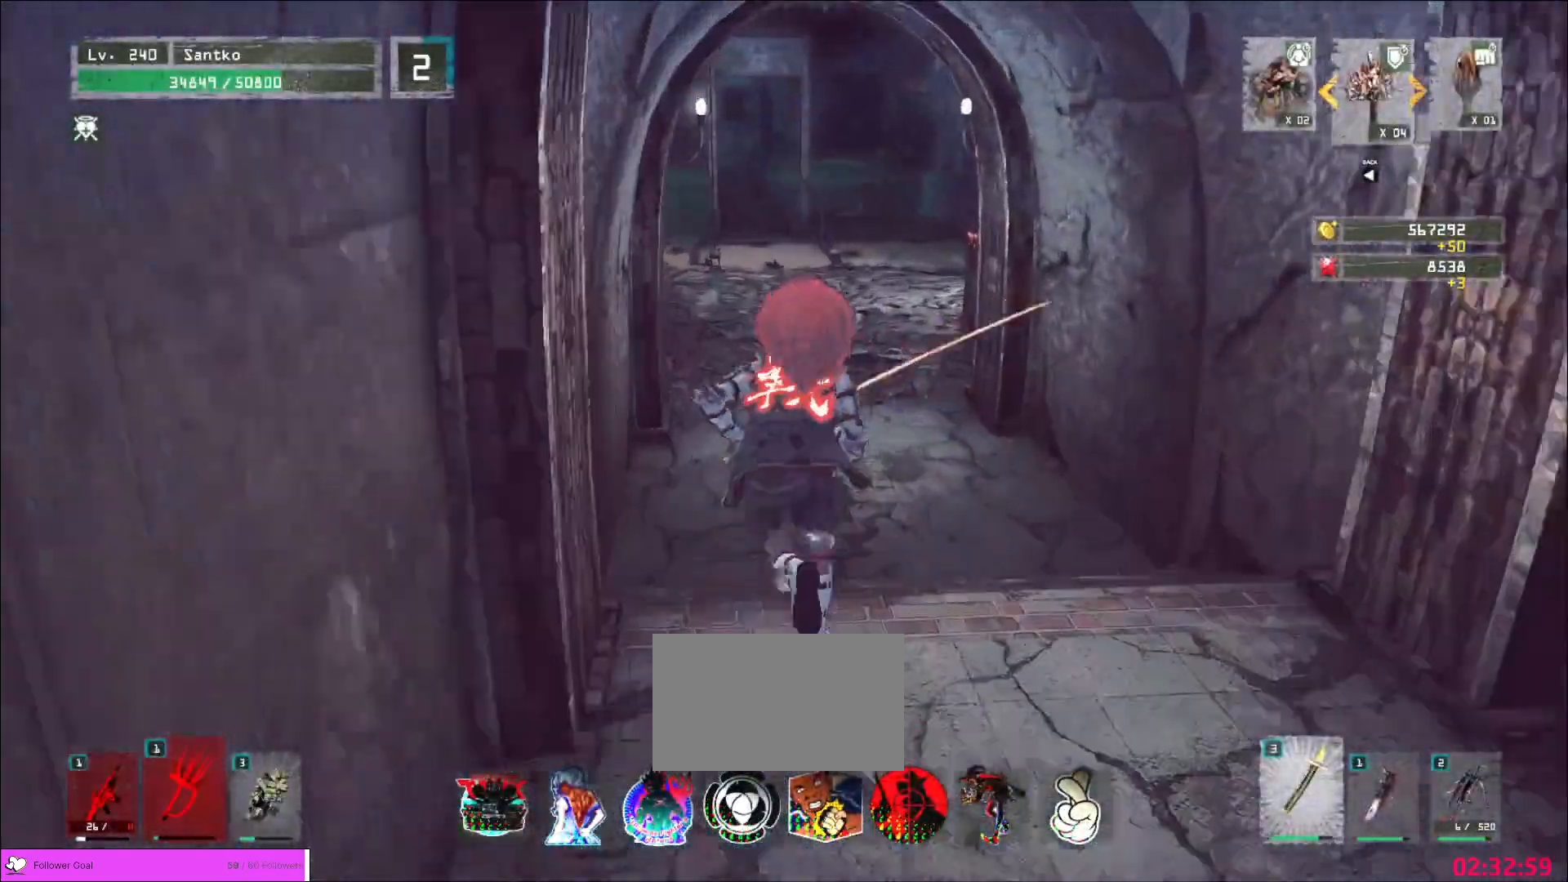
{"keys": ["ctrl", "w"], "mouse": []}
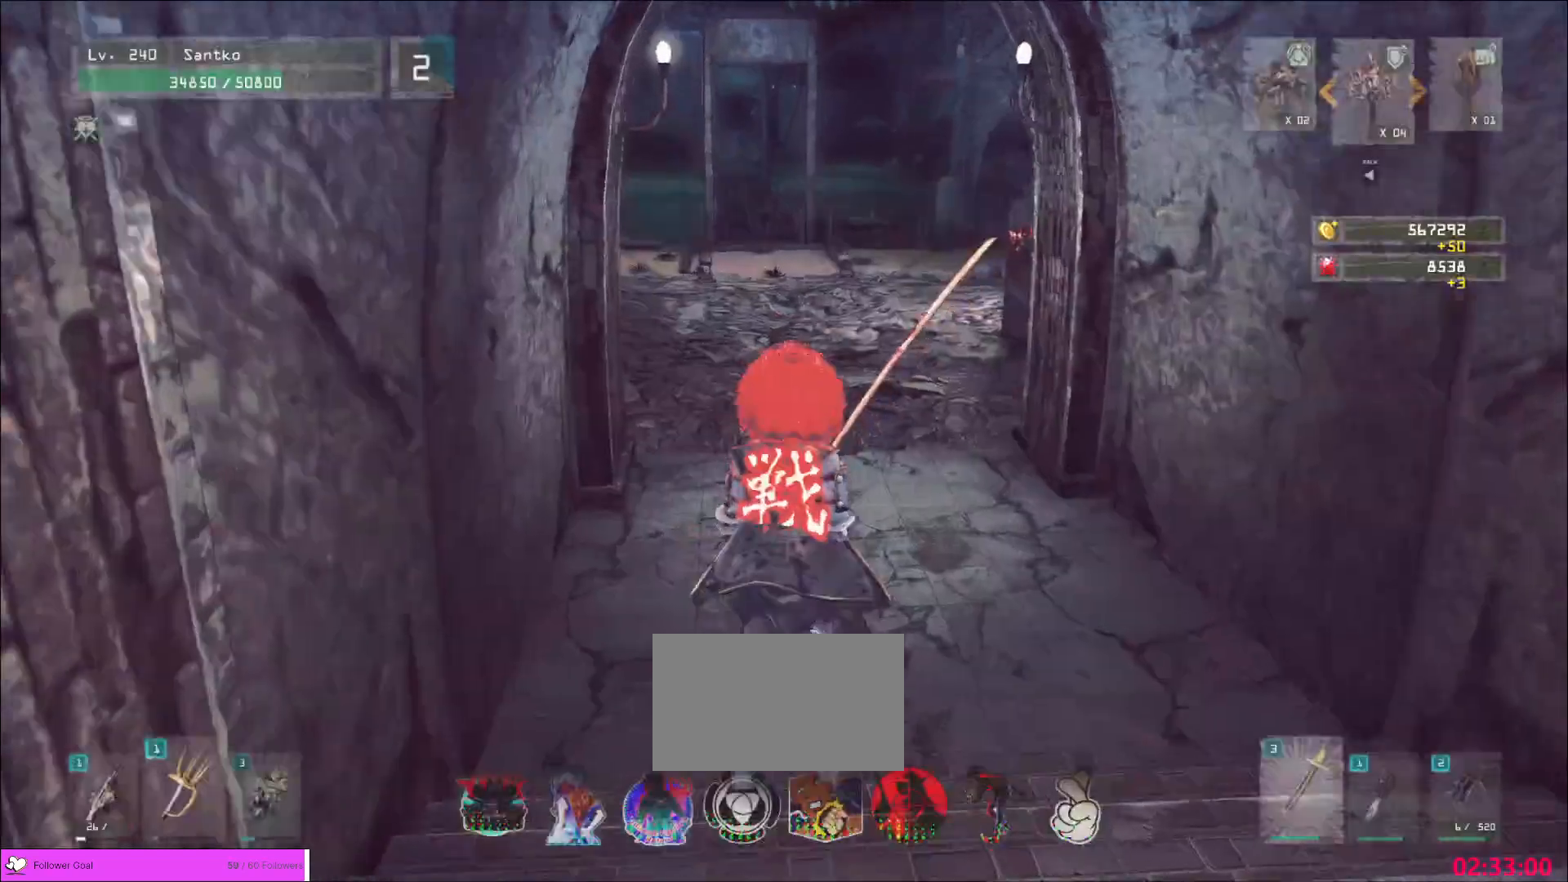
{"keys": ["w"], "mouse": [], "events": [[120, "ctrl", "up"]]}
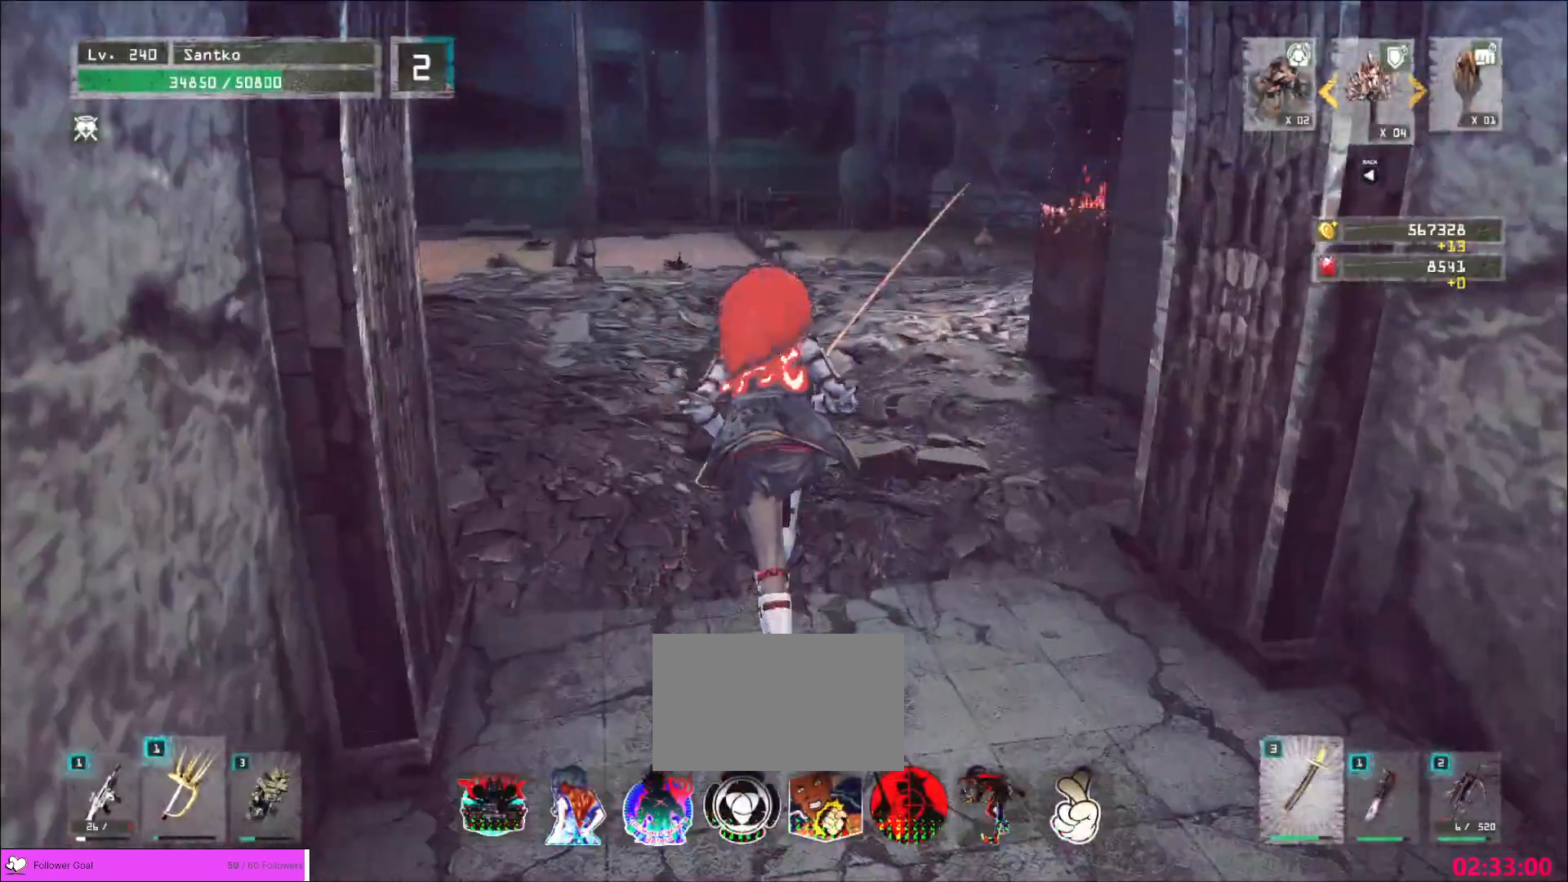
{"keys": ["w"], "mouse": [], "events": []}
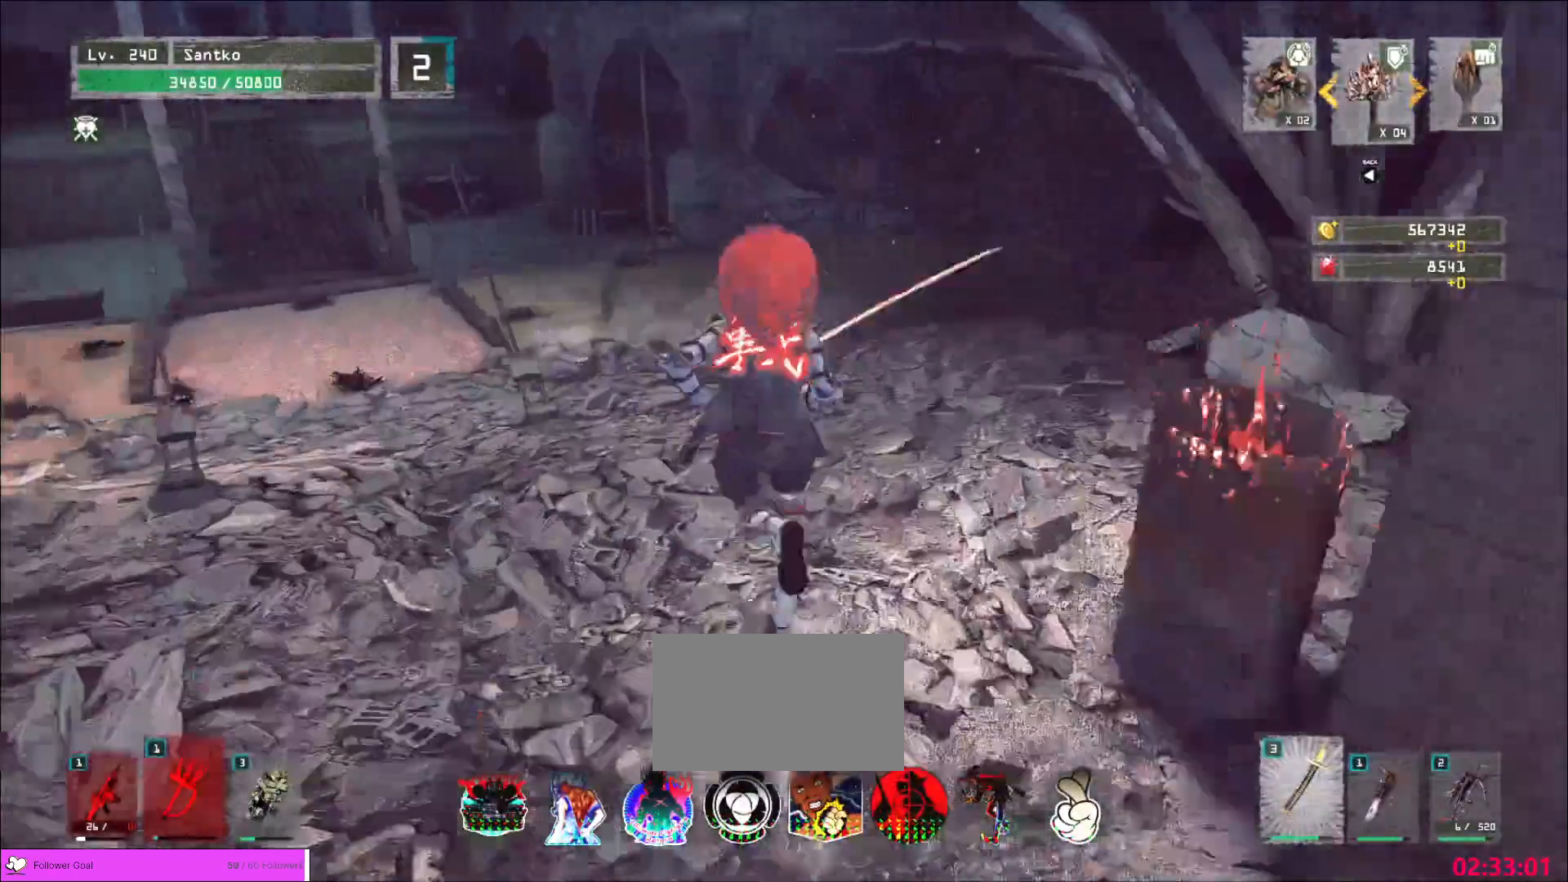
{"keys": ["w"], "mouse": [], "events": []}
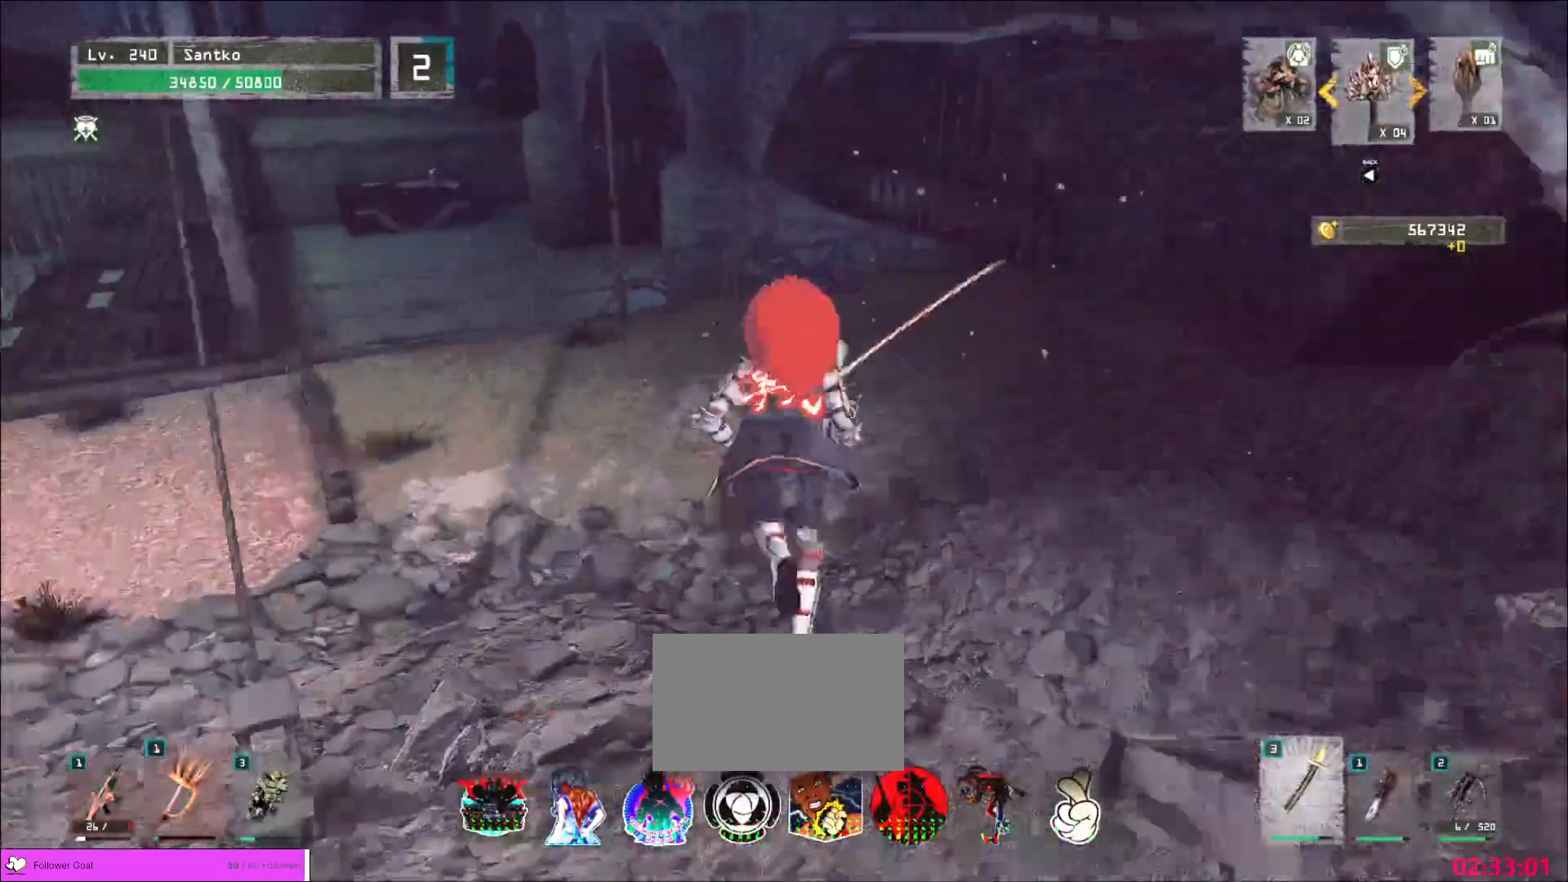
{"keys": ["shift"], "mouse": [], "events": [[120, "shift", "down"], [120, "w", "up"], [320, "s", "down"], [400, "f", "down"], [480, "f", "up"], [480, "s", "up"]]}
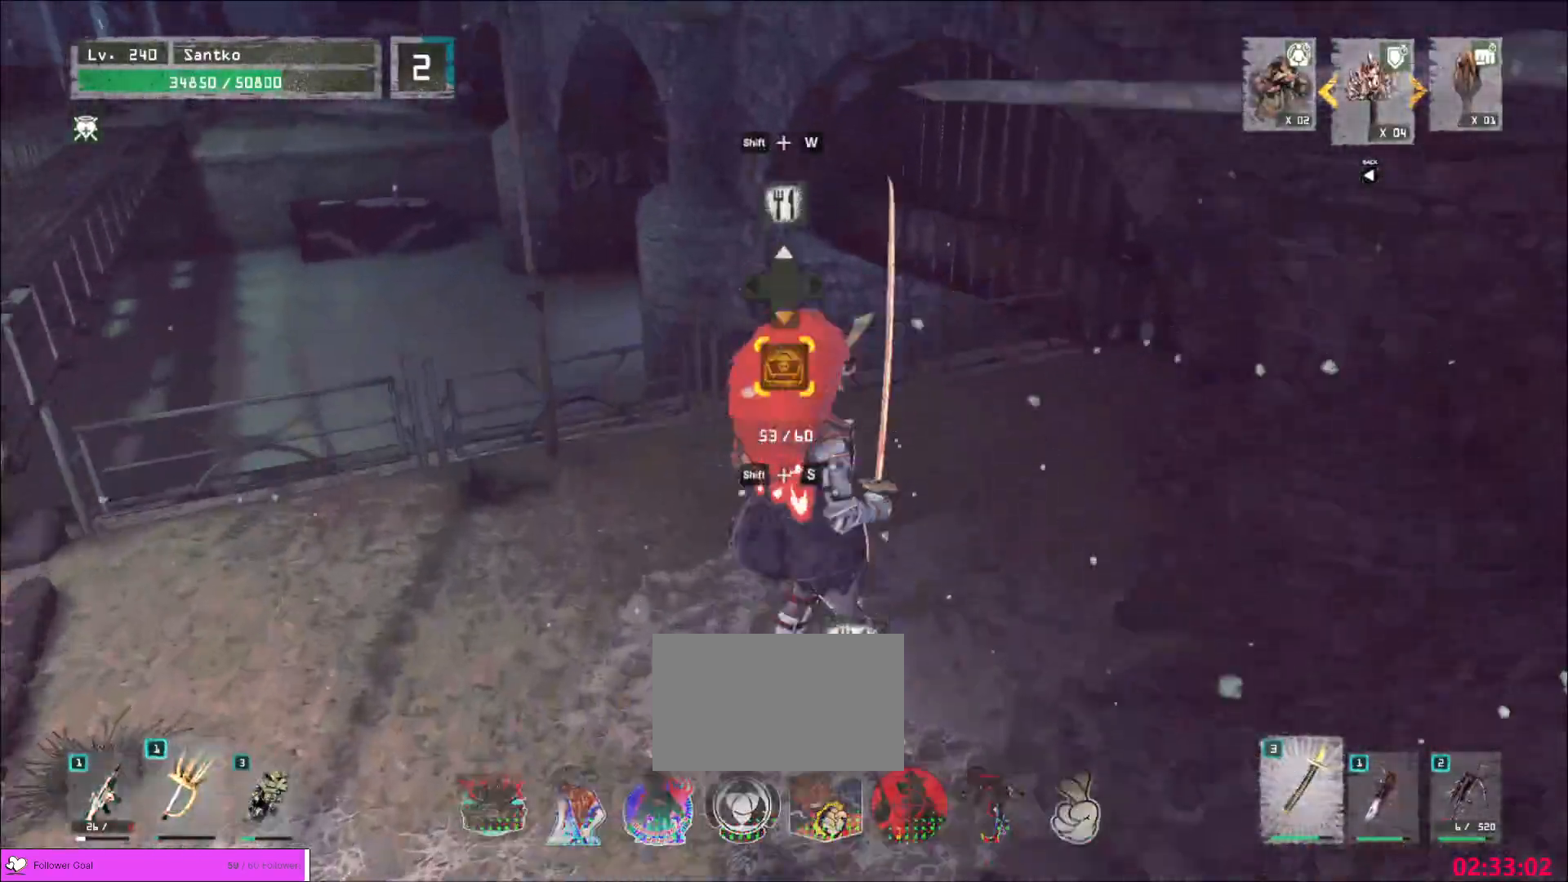
{"keys": [], "mouse": [], "events": [[80, "shift", "up"]]}
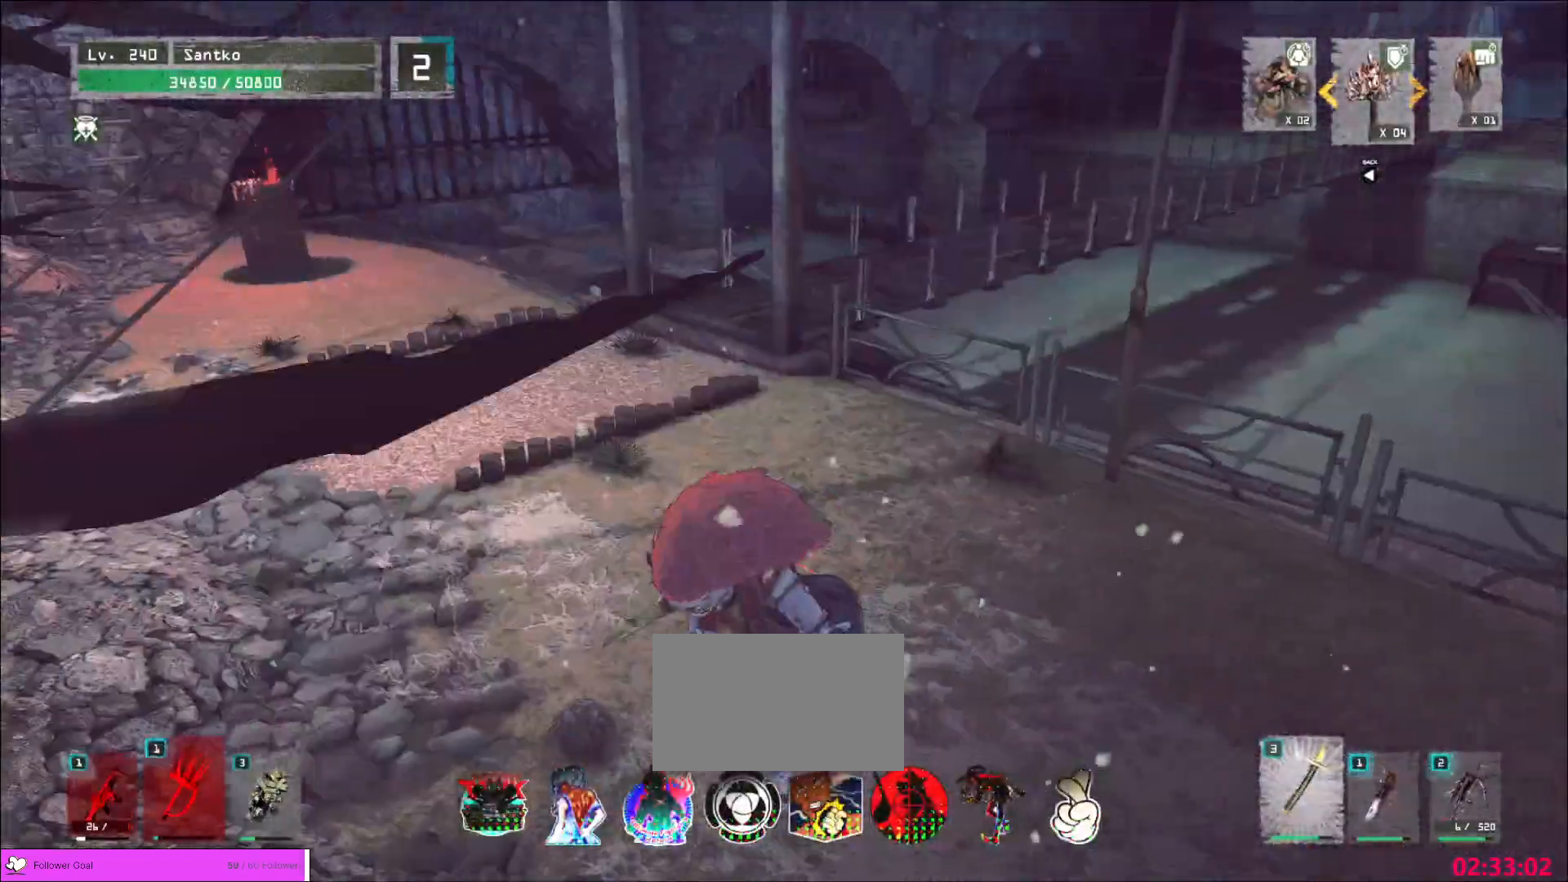
{"keys": ["w"], "mouse": [], "events": [[200, "w", "down"]]}
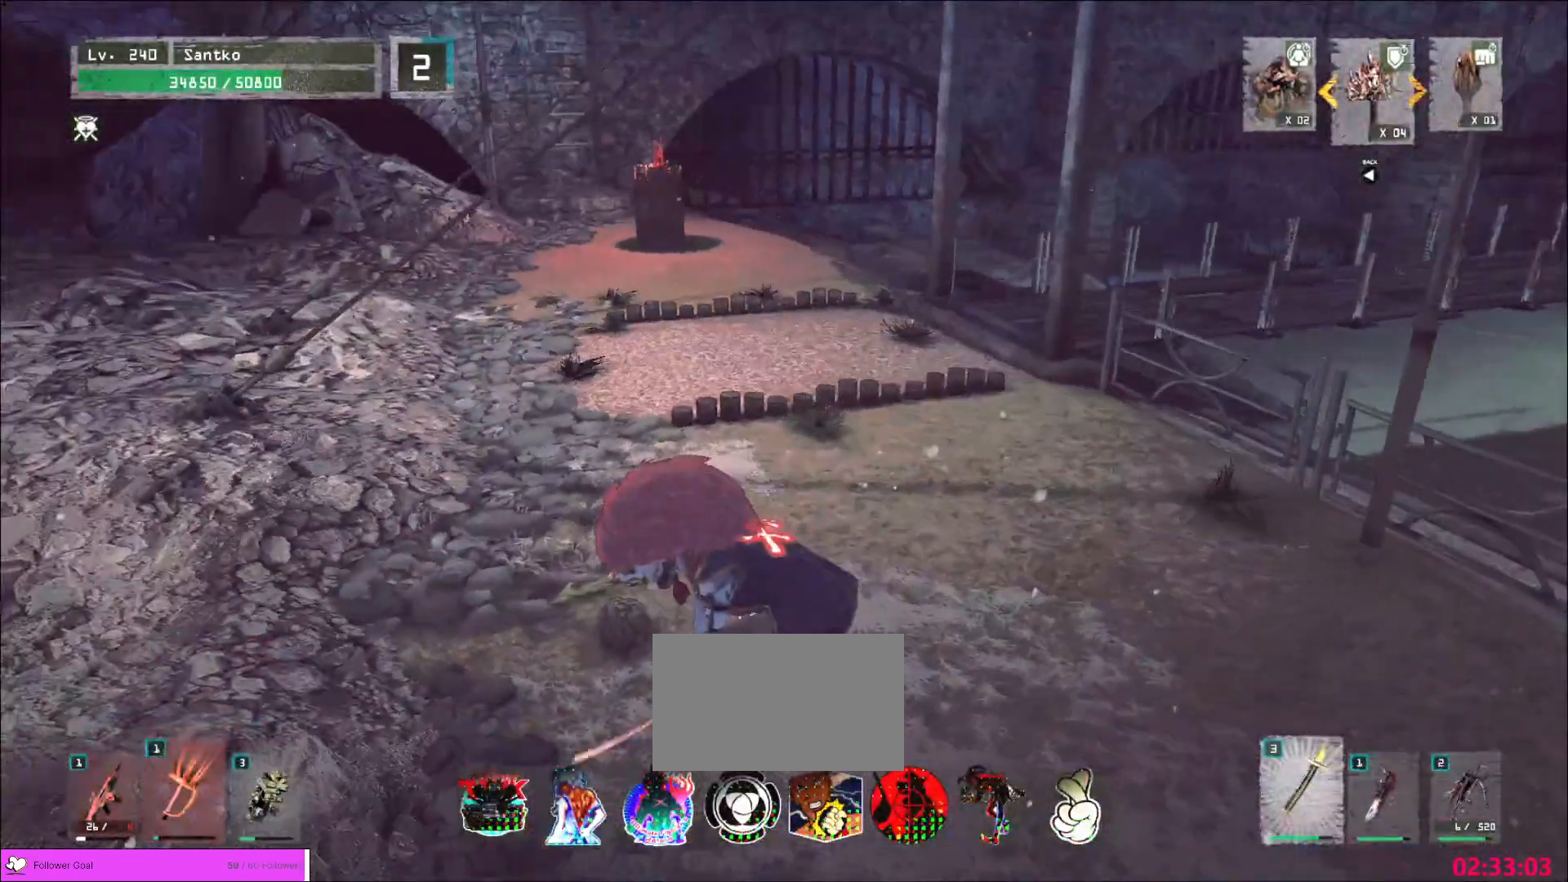
{"keys": ["w"], "mouse": [], "events": []}
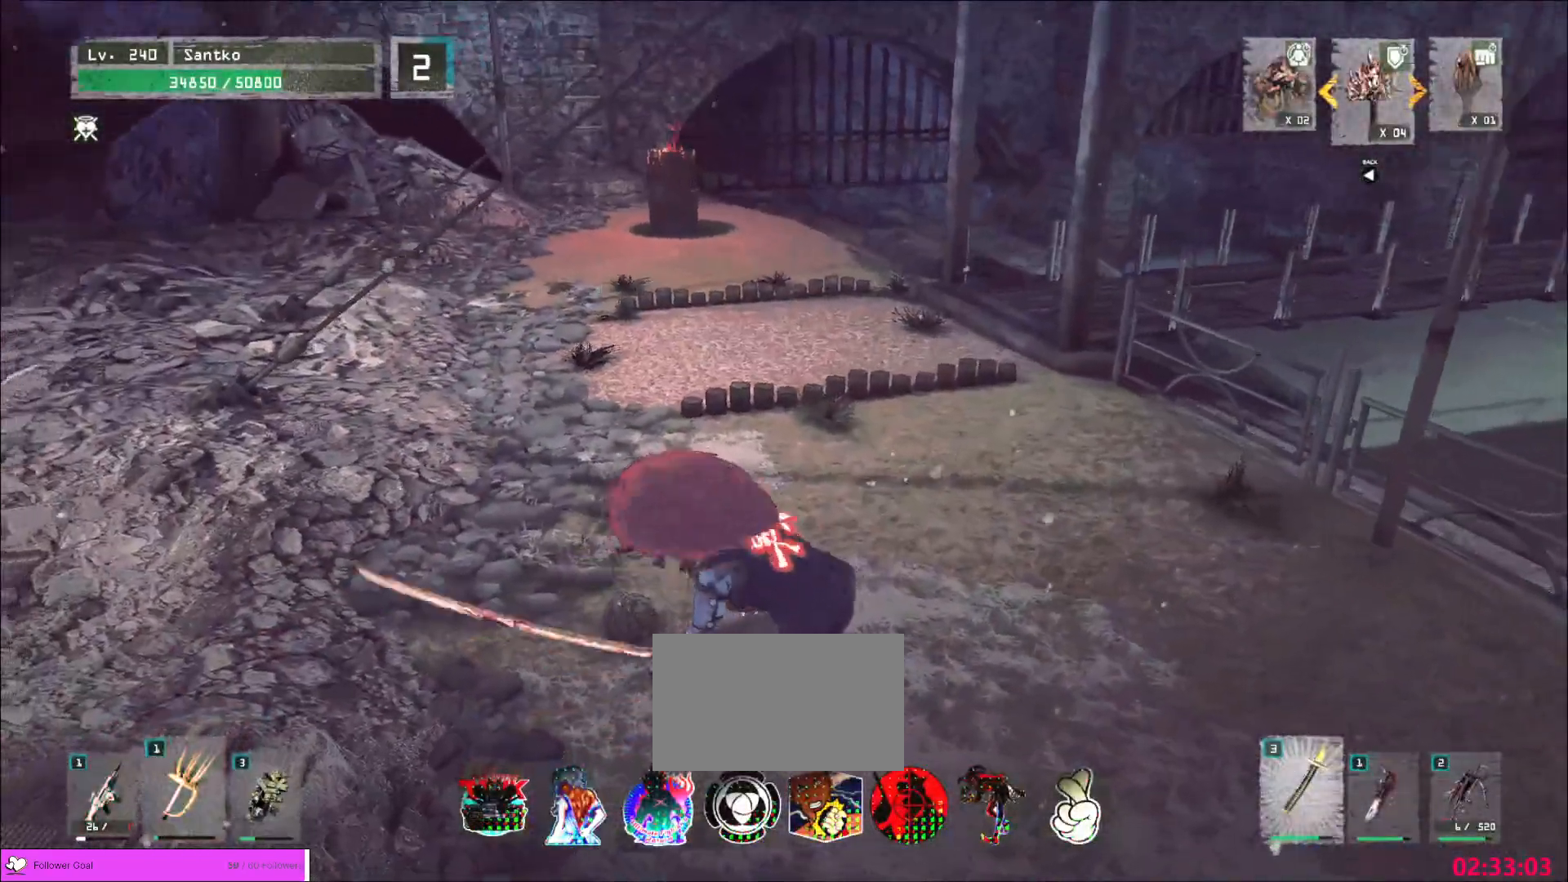
{"keys": ["w"], "mouse": [], "events": []}
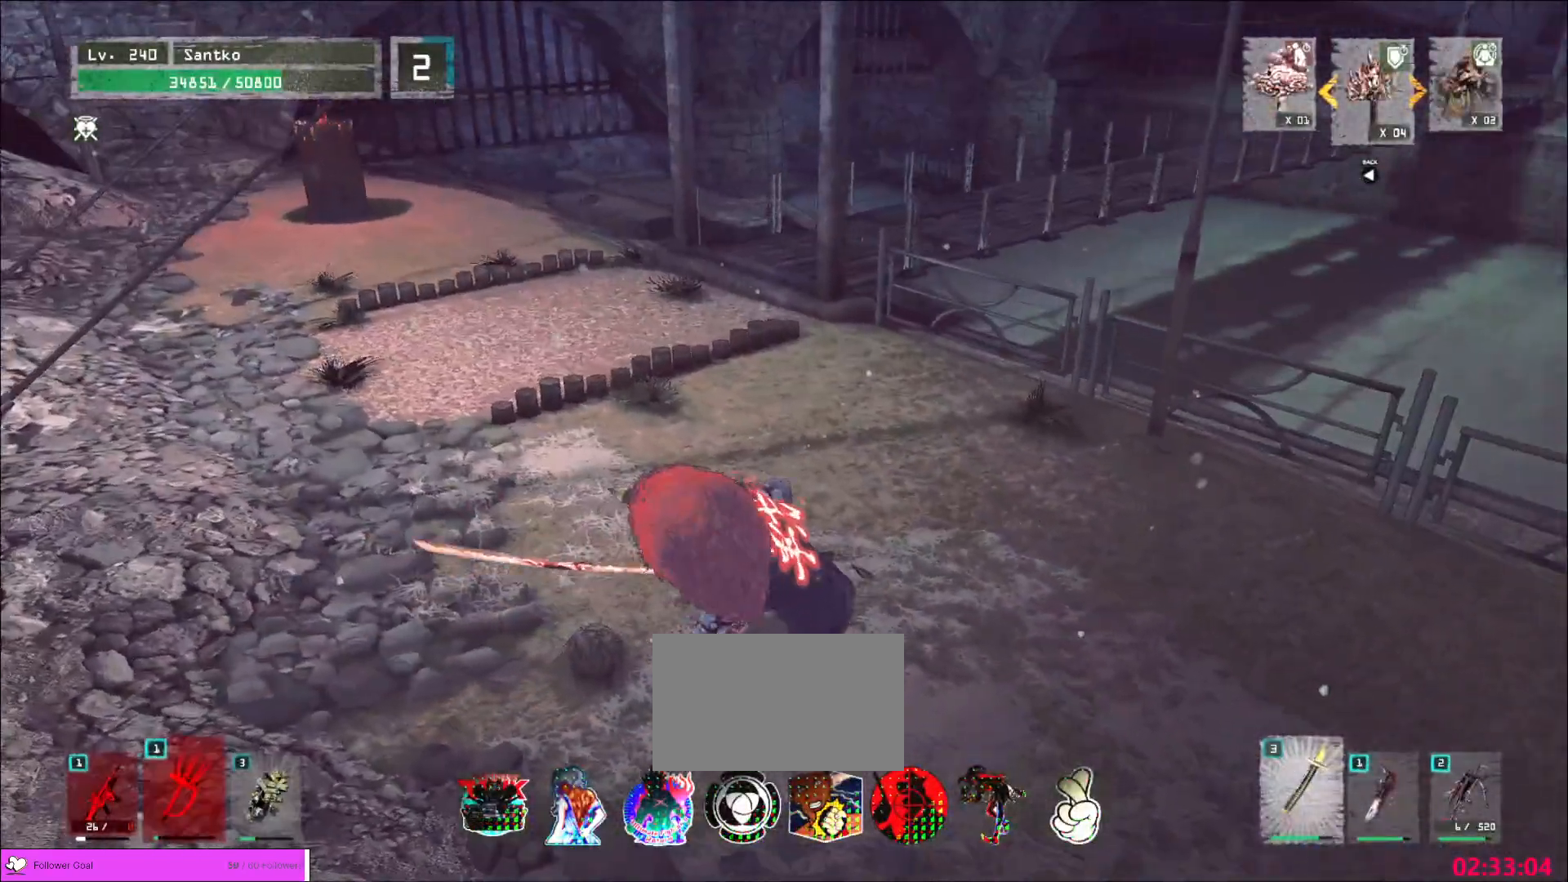
{"keys": ["w"], "mouse": [], "events": []}
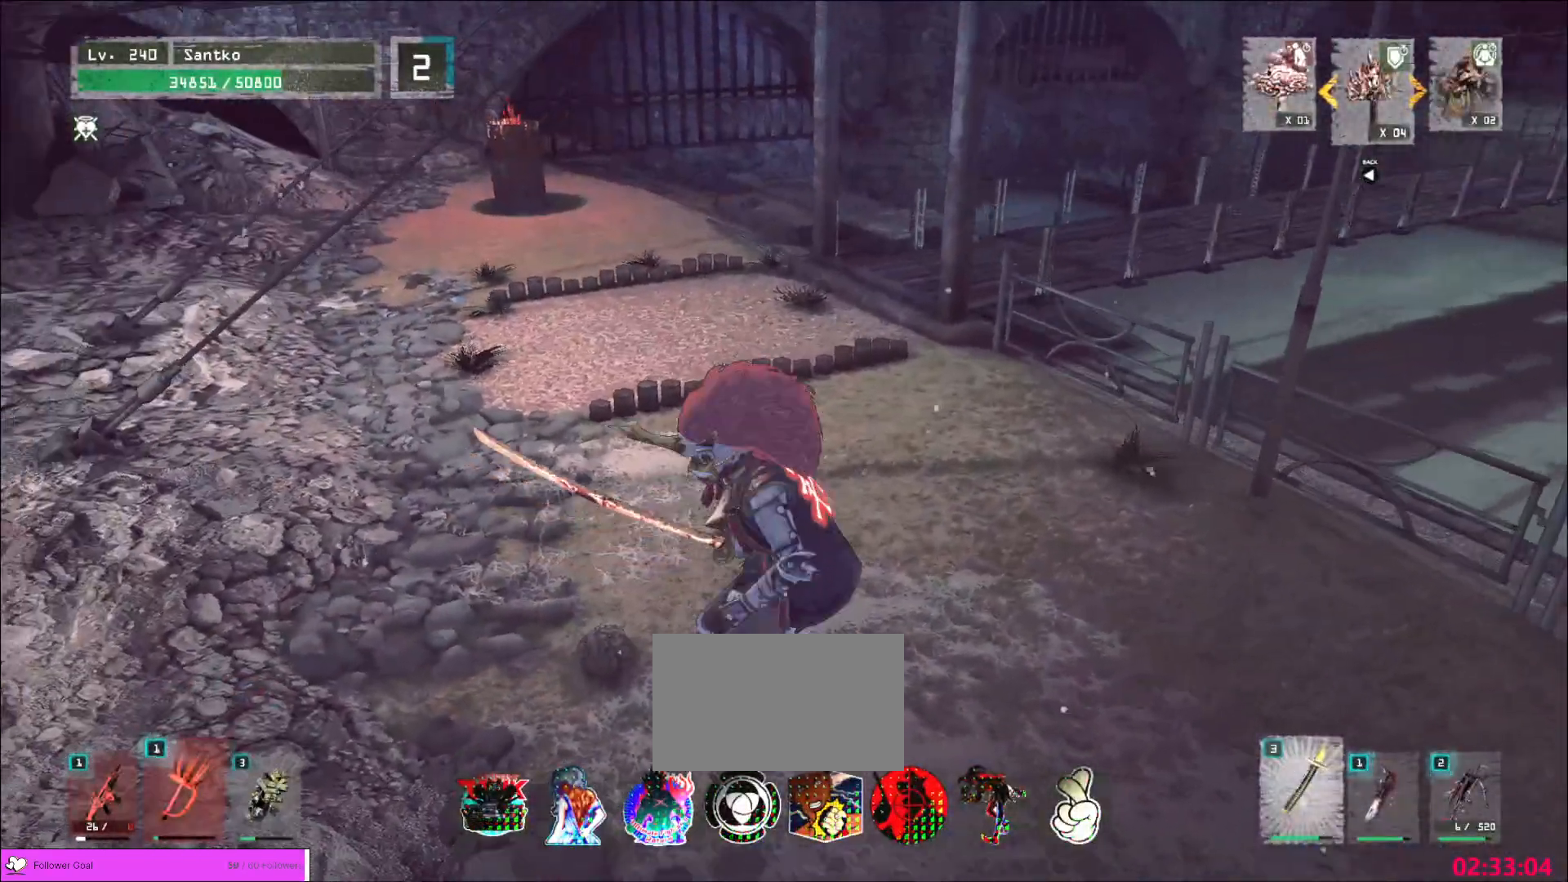
{"keys": ["r"], "mouse": [], "events": [[200, "ctrl", "down"], [280, "ctrl", "up"], [440, "w", "up"], [480, "r", "down"]]}
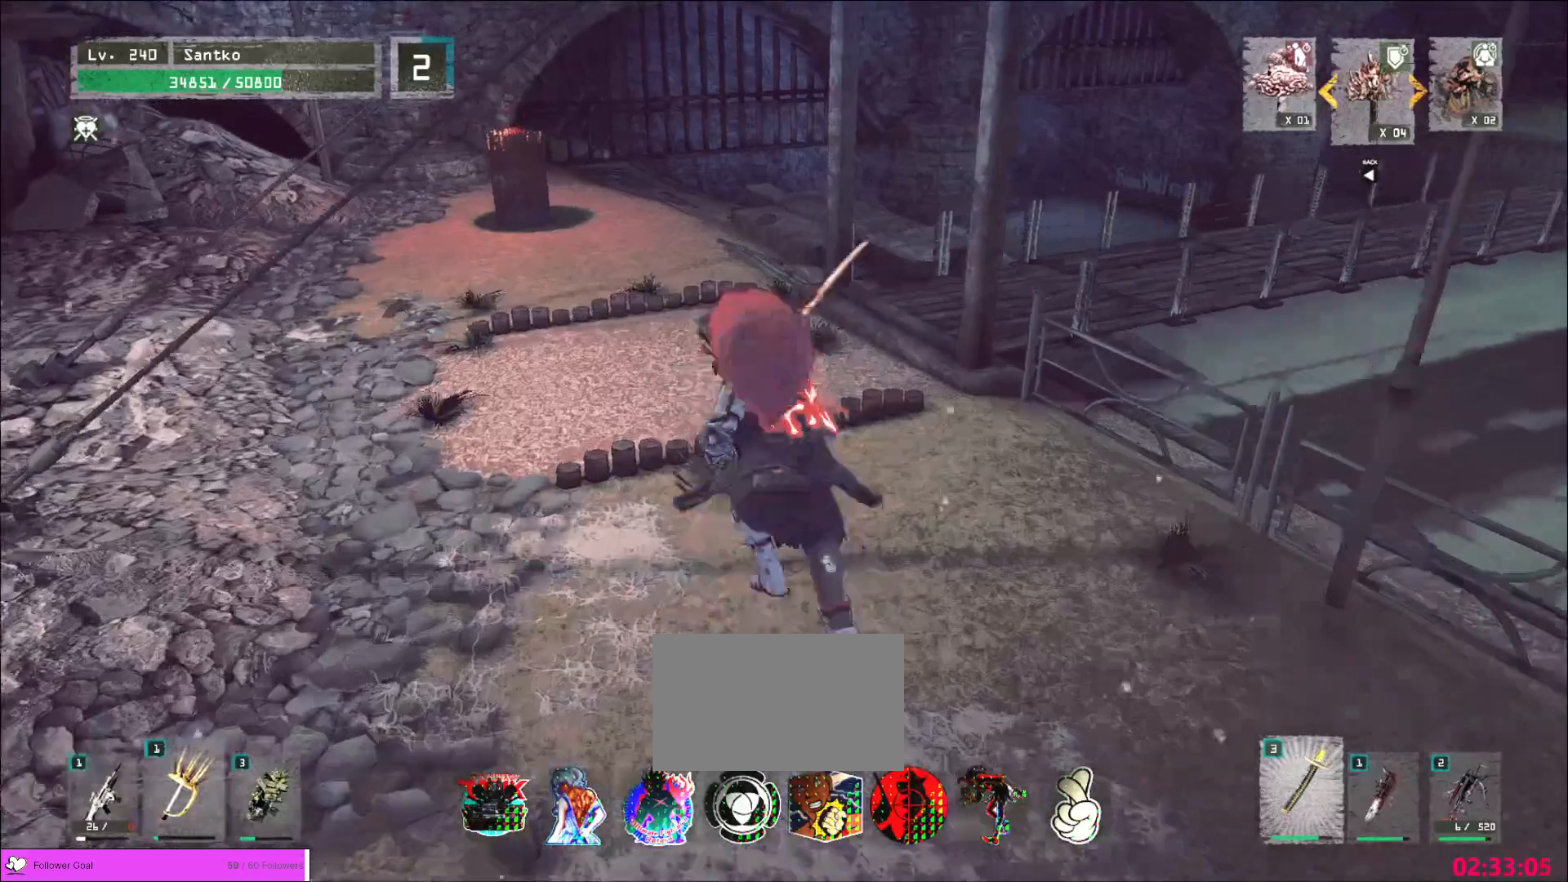
{"keys": ["w"], "mouse": []}
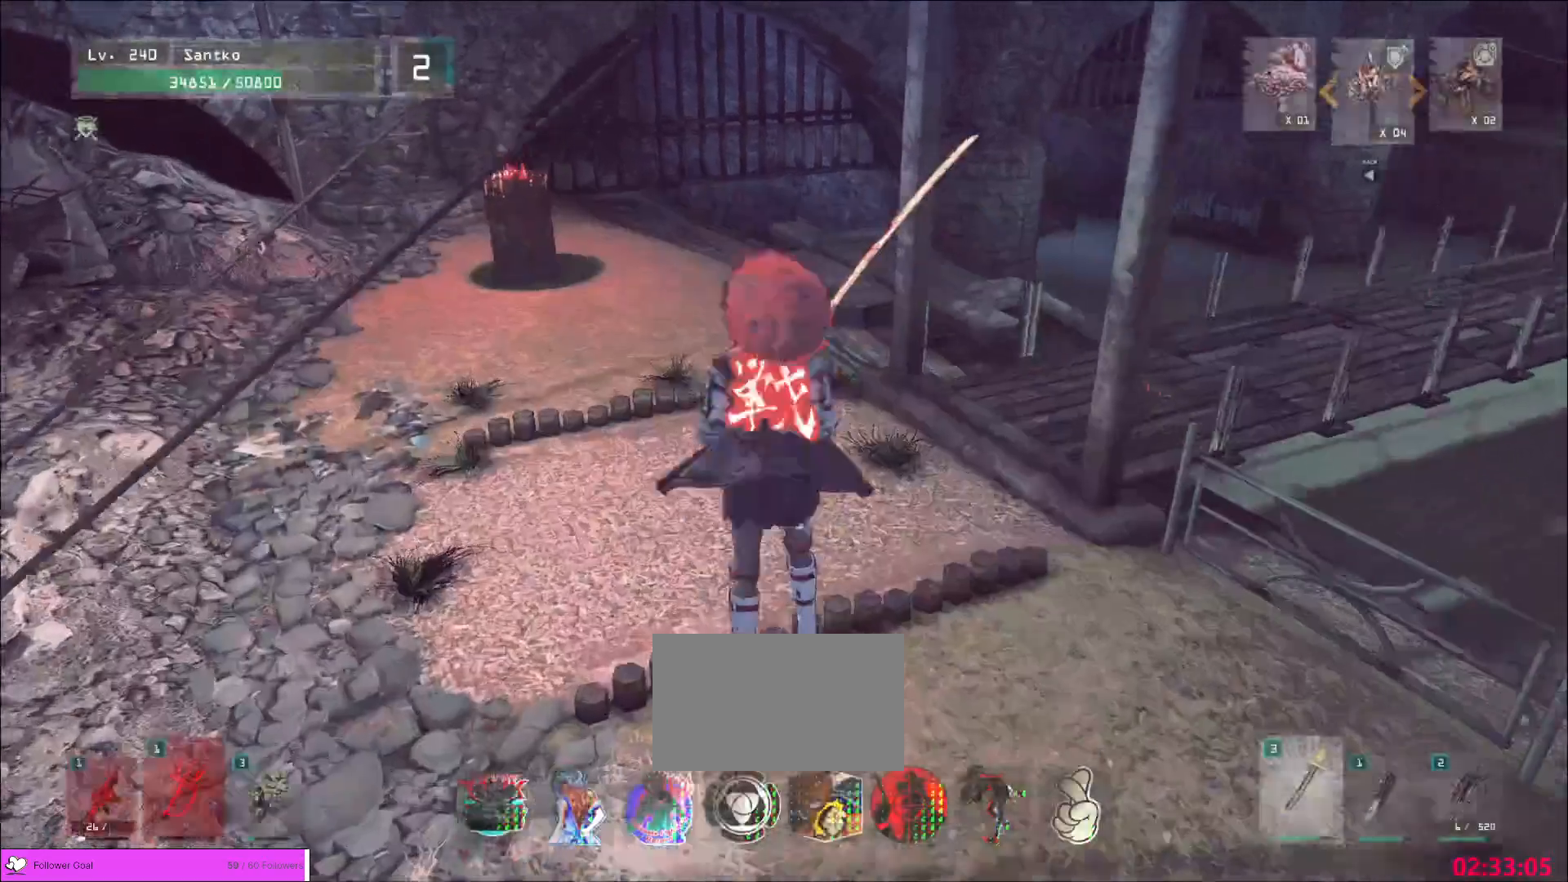
{"keys": ["w"], "mouse": [], "events": []}
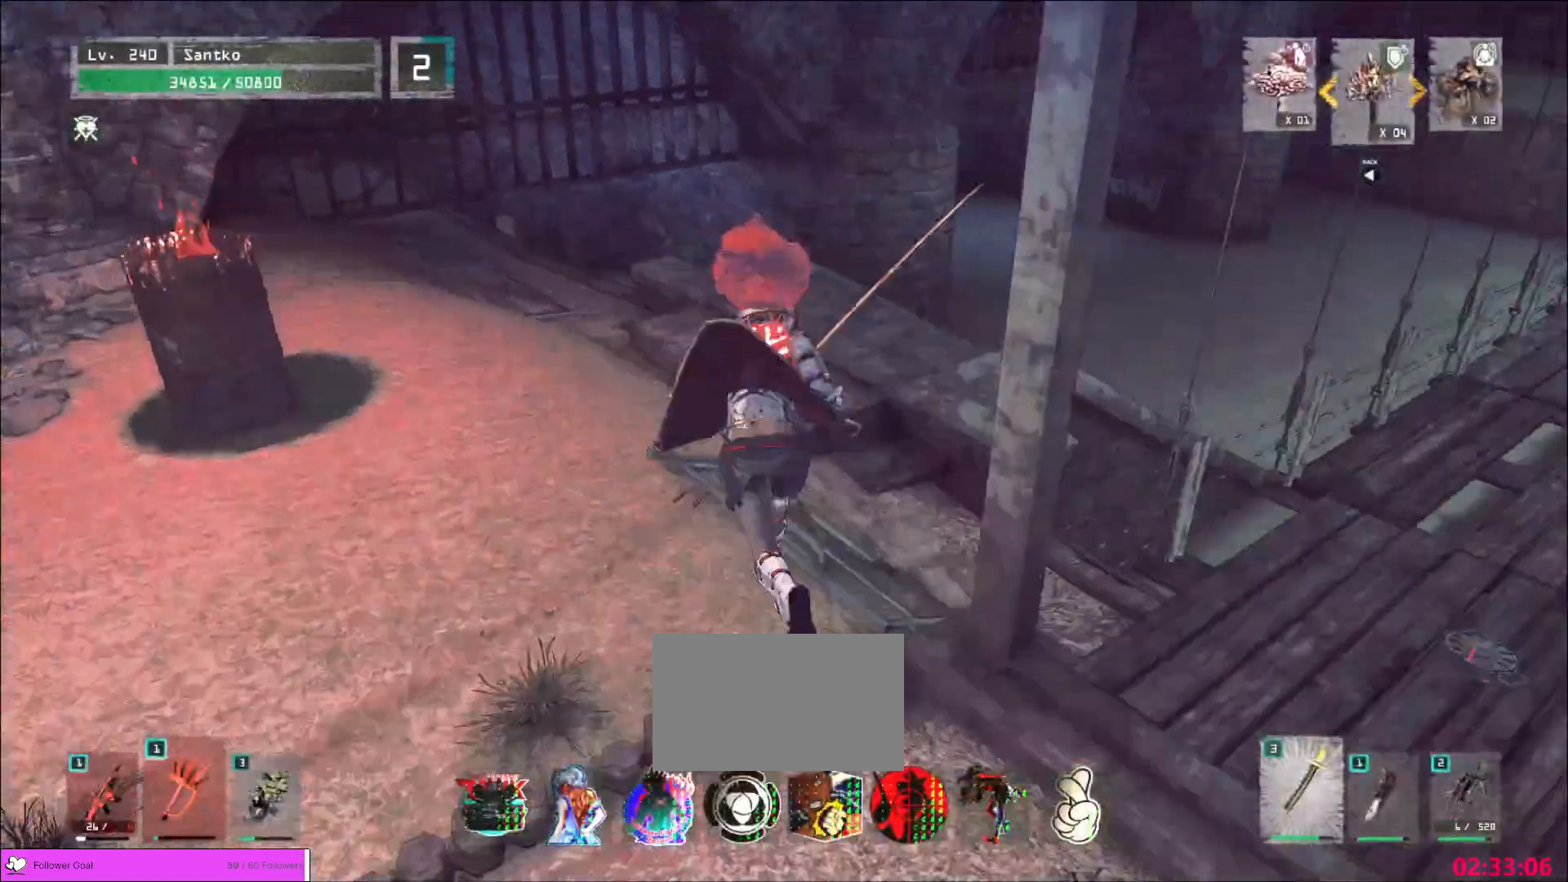
{"keys": ["d", "w"], "mouse": [], "events": [[320, "d", "down"]]}
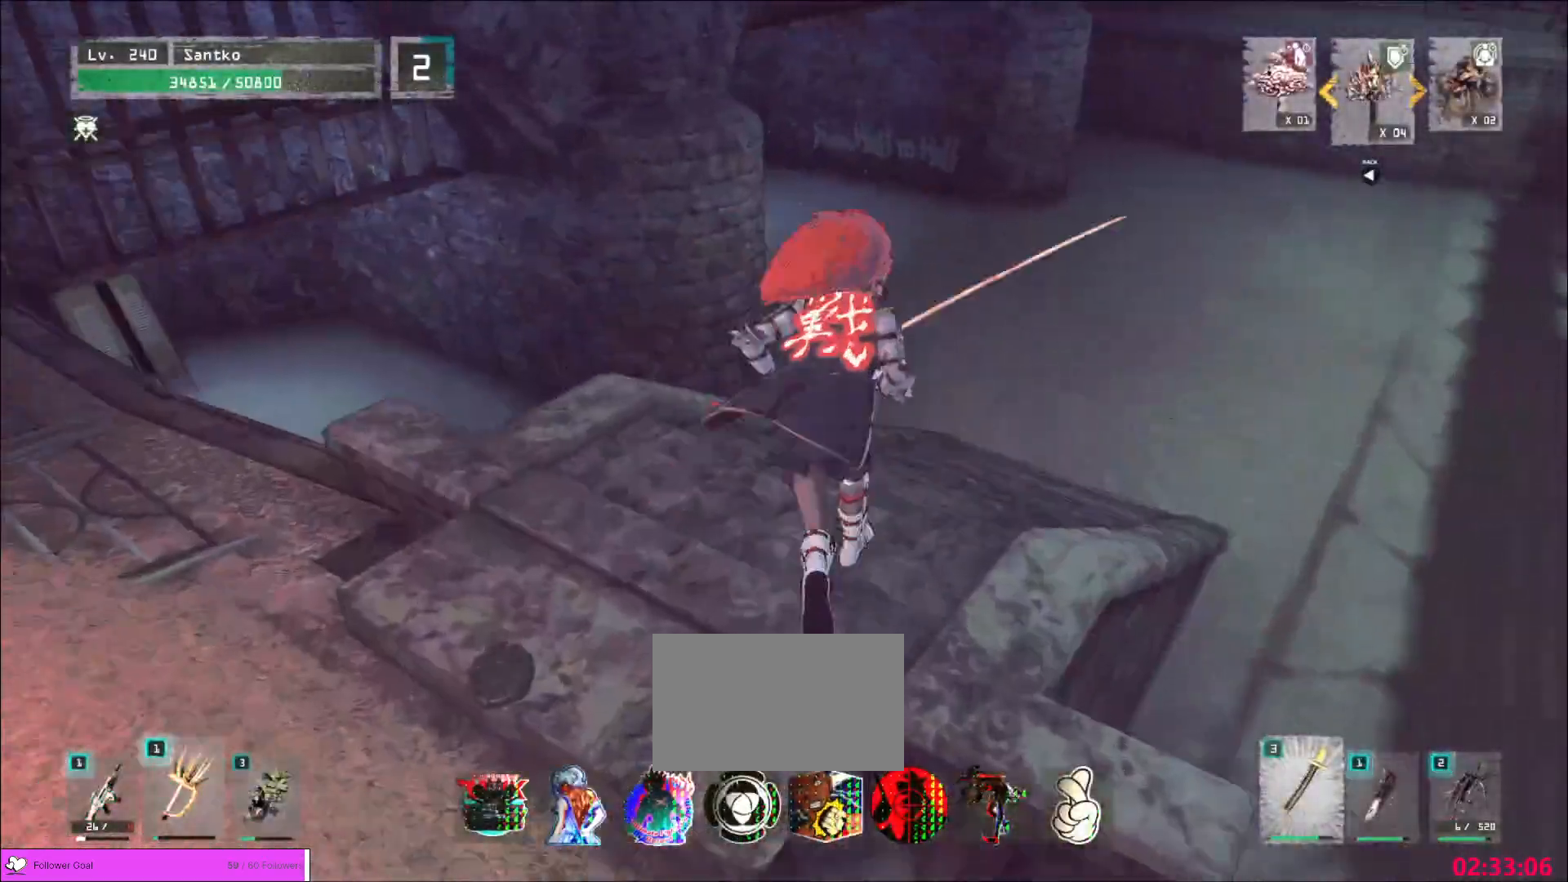
{"keys": ["r"], "mouse": [], "events": [[360, "d", "up"], [400, "w", "up"], [480, "r", "down"]]}
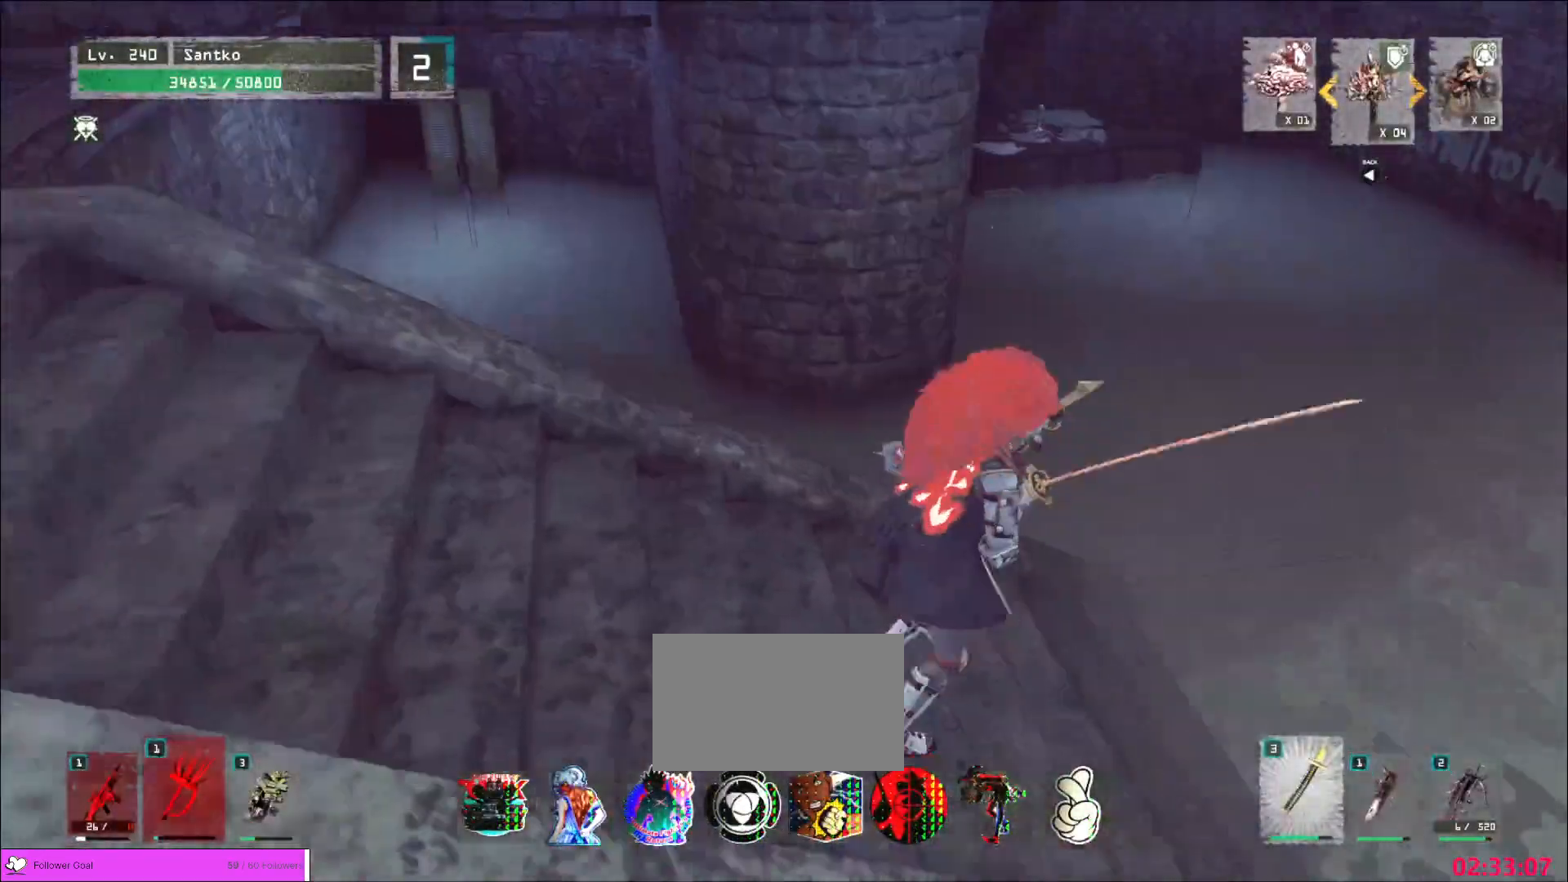
{"keys": ["ctrl", "d"], "mouse": []}
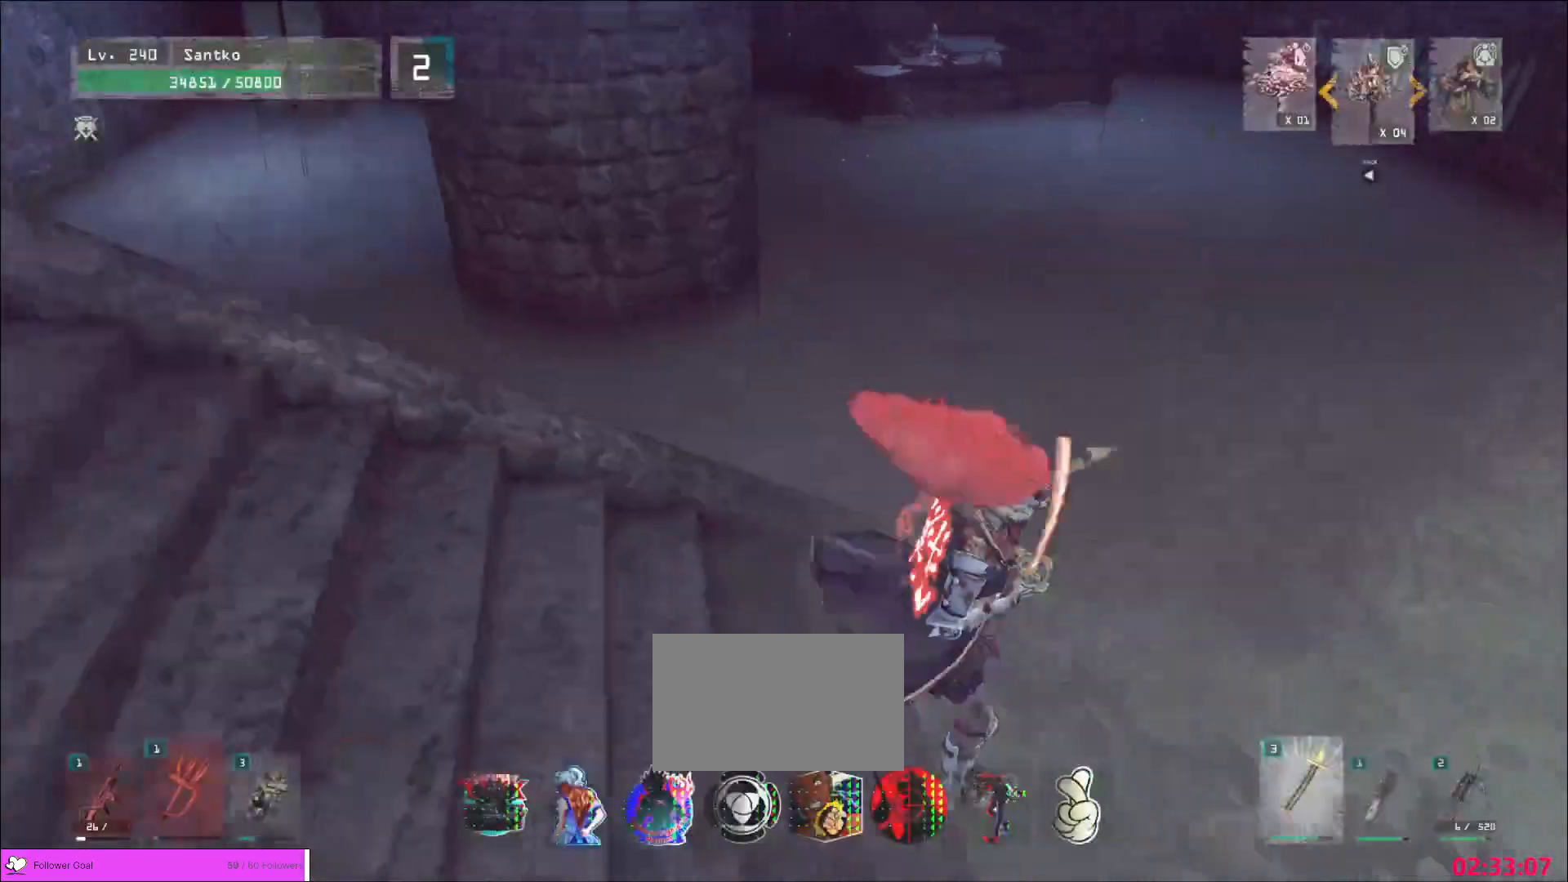
{"keys": [], "mouse": [], "events": [[80, "w", "down"], [160, "ctrl", "up"], [360, "d", "up"], [360, "w", "up"]]}
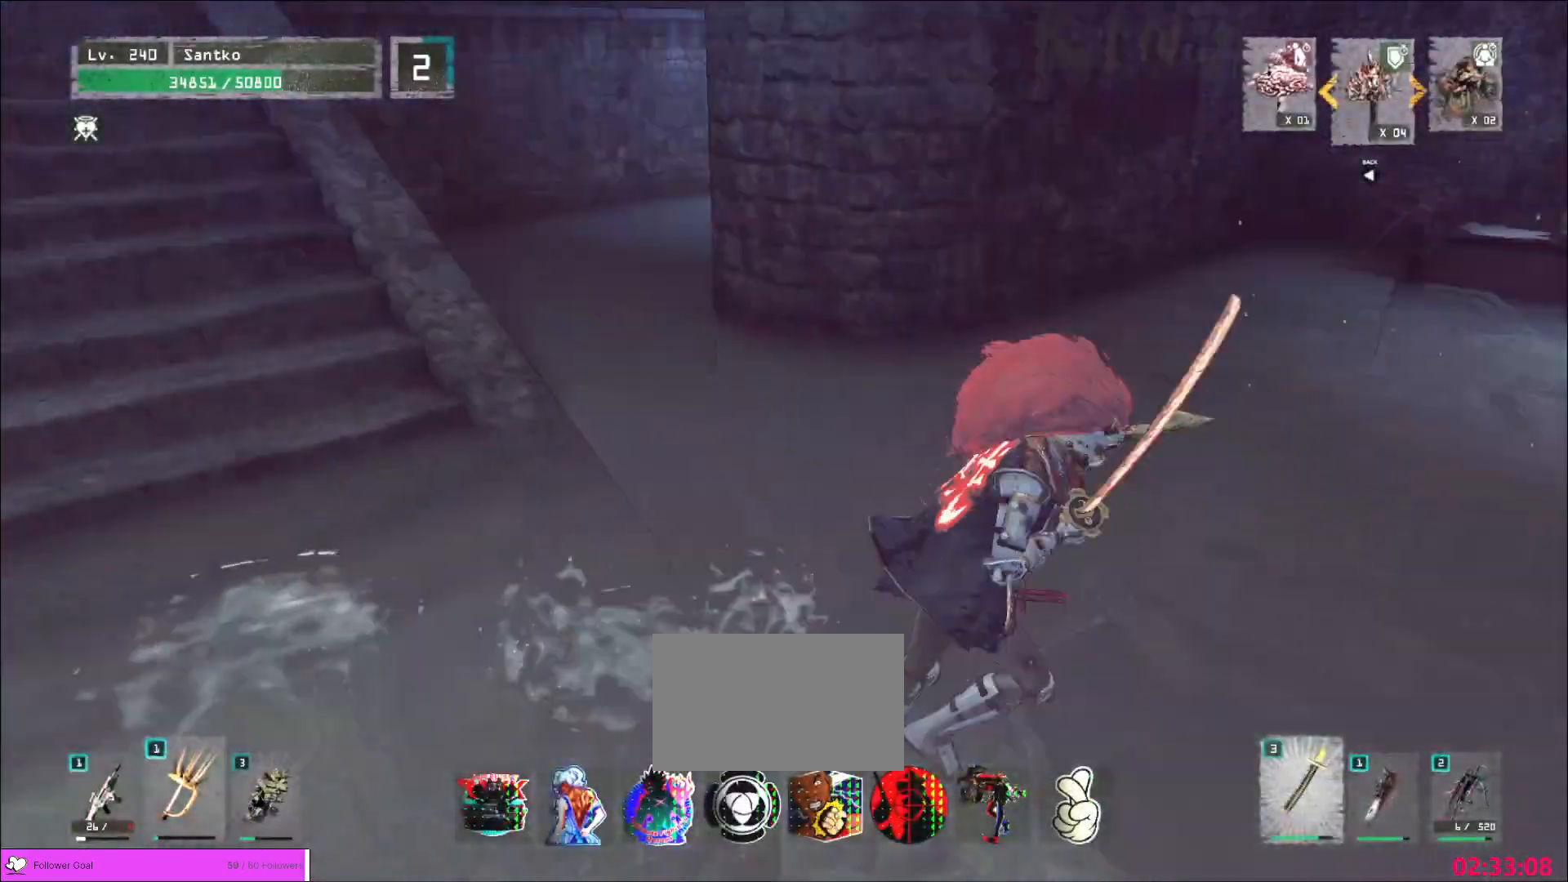
{"keys": ["a"], "mouse": [], "events": [[80, "w", "down"], [240, "ctrl", "down"], [400, "a", "down"], [440, "ctrl", "up"], [440, "w", "up"]]}